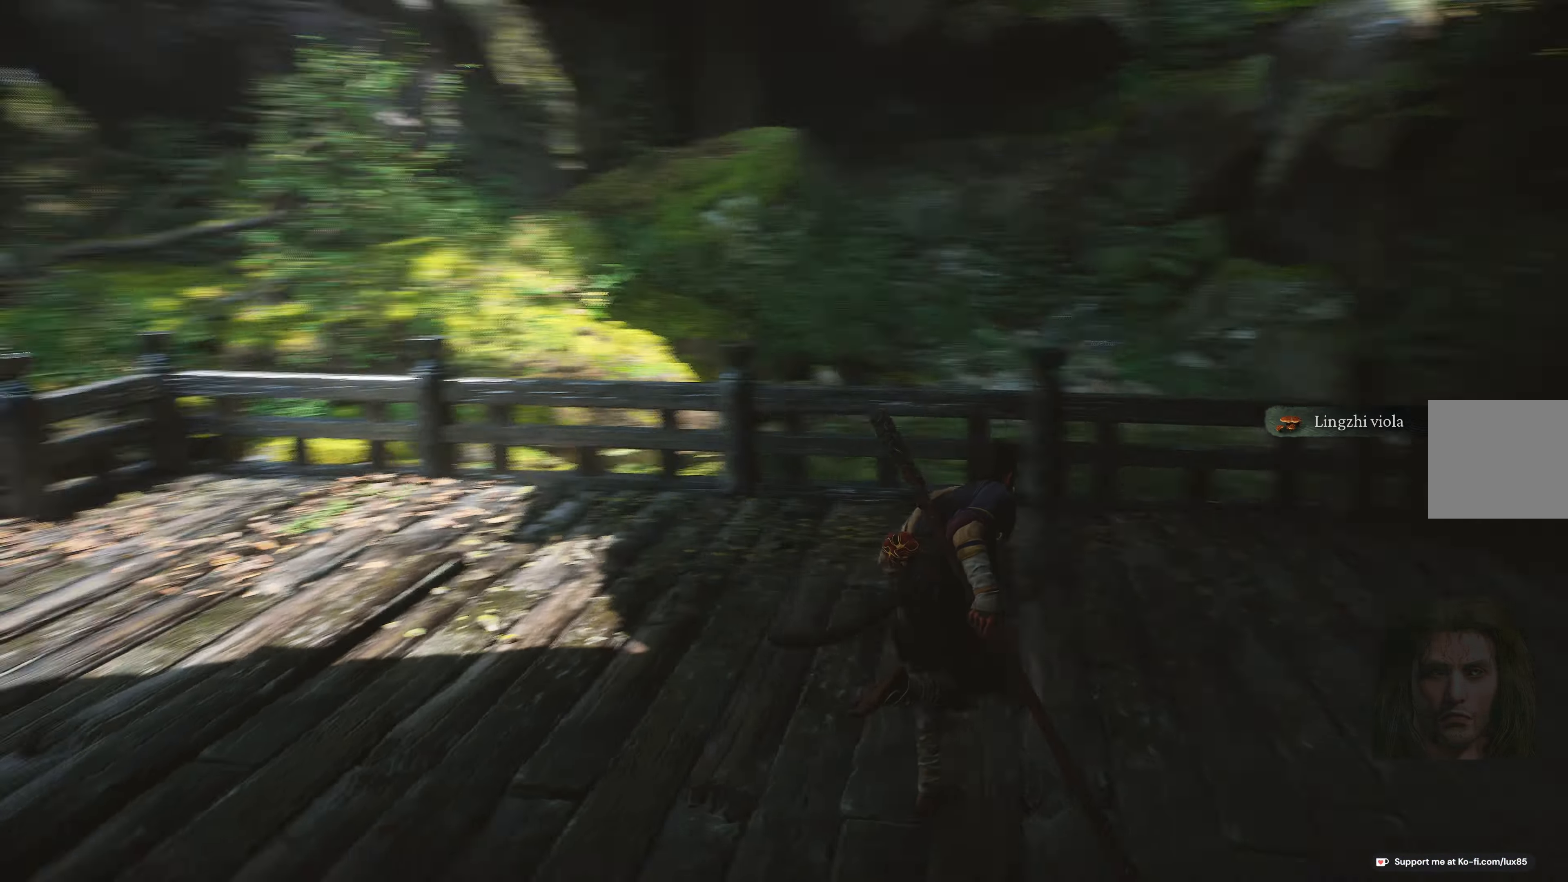
Gameplay with a controller (Xbox layout); each line is a JSON object with the inputs held at the frame after it. "events" lists button and stick changes between this image and that frame as [ms after this image, input, new state], when the widget could be followed in between.
{"buttons": [], "left_stick": "right", "right_stick": "right", "events": [[383, "left_stick", "right"], [417, "right_stick", "right"]]}
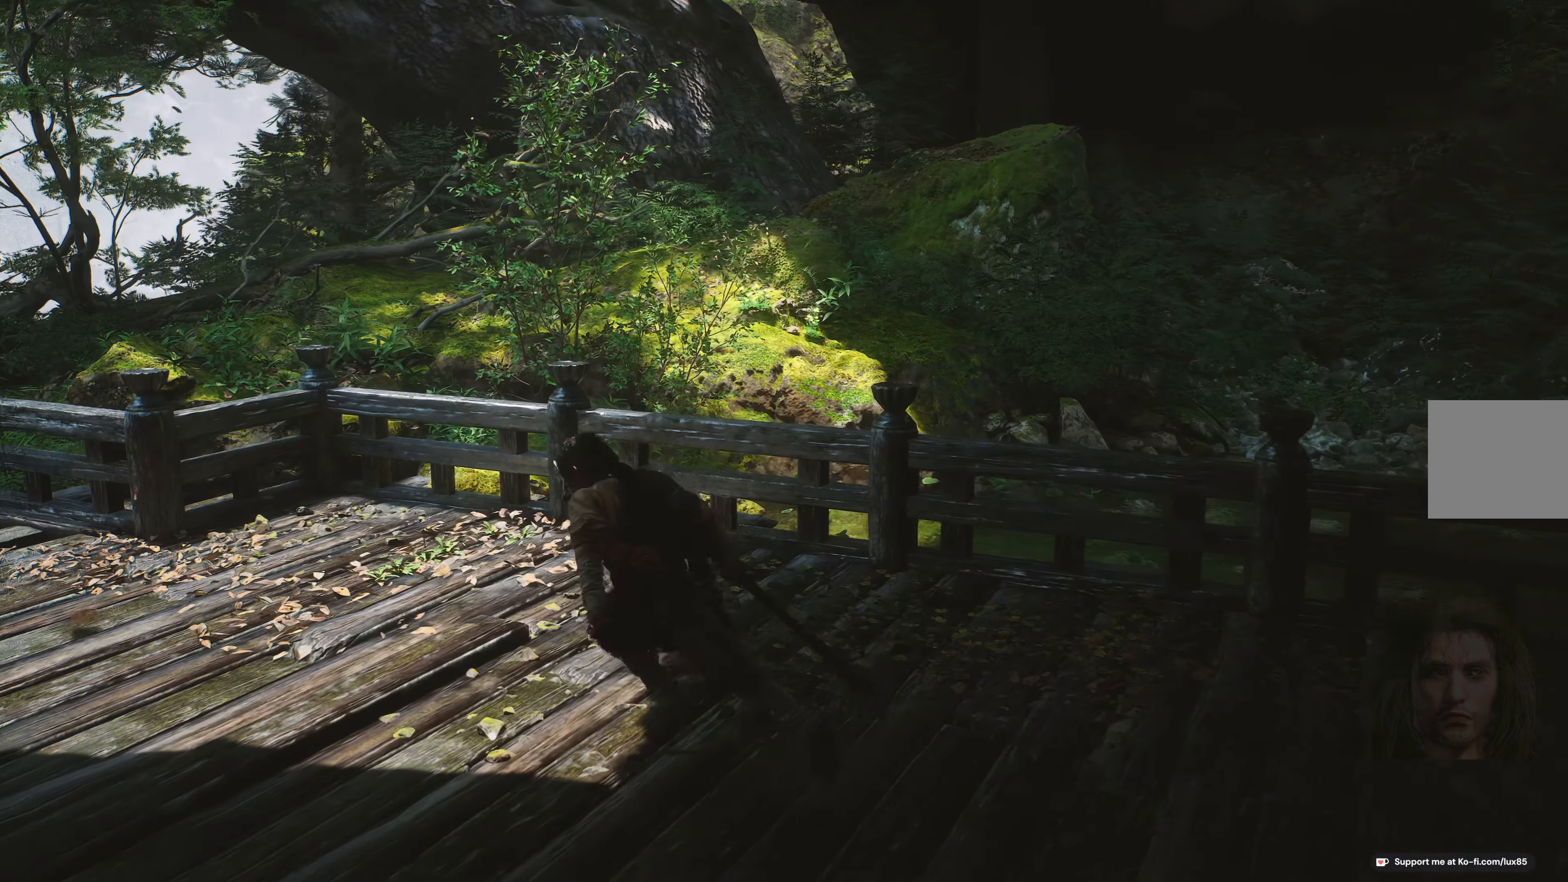
{"buttons": [], "left_stick": "up-right", "right_stick": "center", "events": [[117, "left_stick", "up-right"], [233, "right_stick", "up-right"], [350, "right_stick", "center"]]}
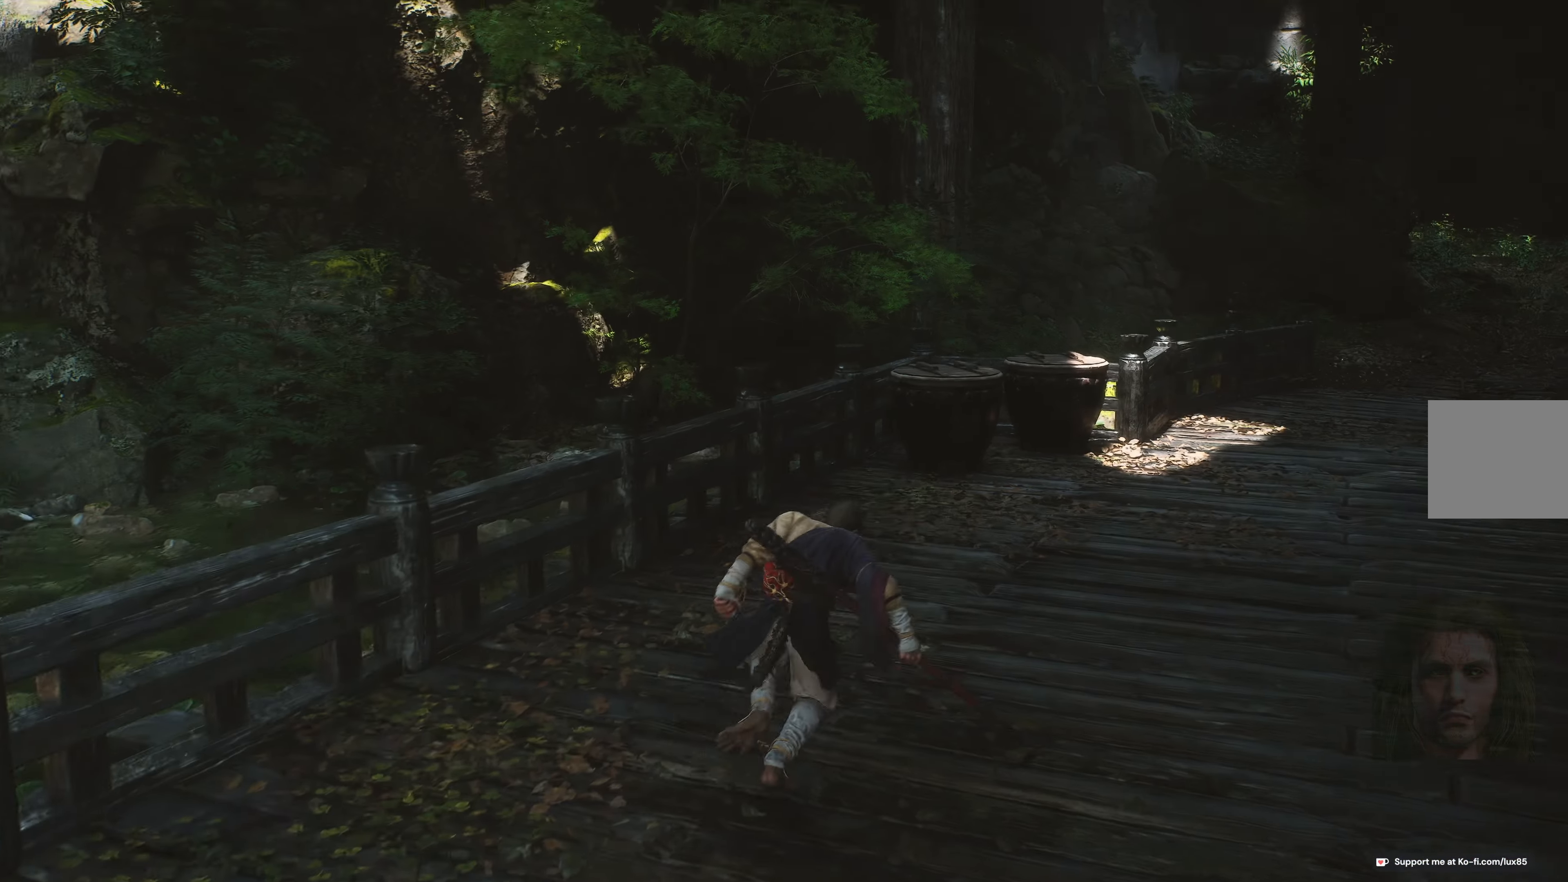
{"buttons": [], "left_stick": "up-right", "right_stick": "center", "events": [[367, "right_stick", "down-right"], [483, "right_stick", "center"]]}
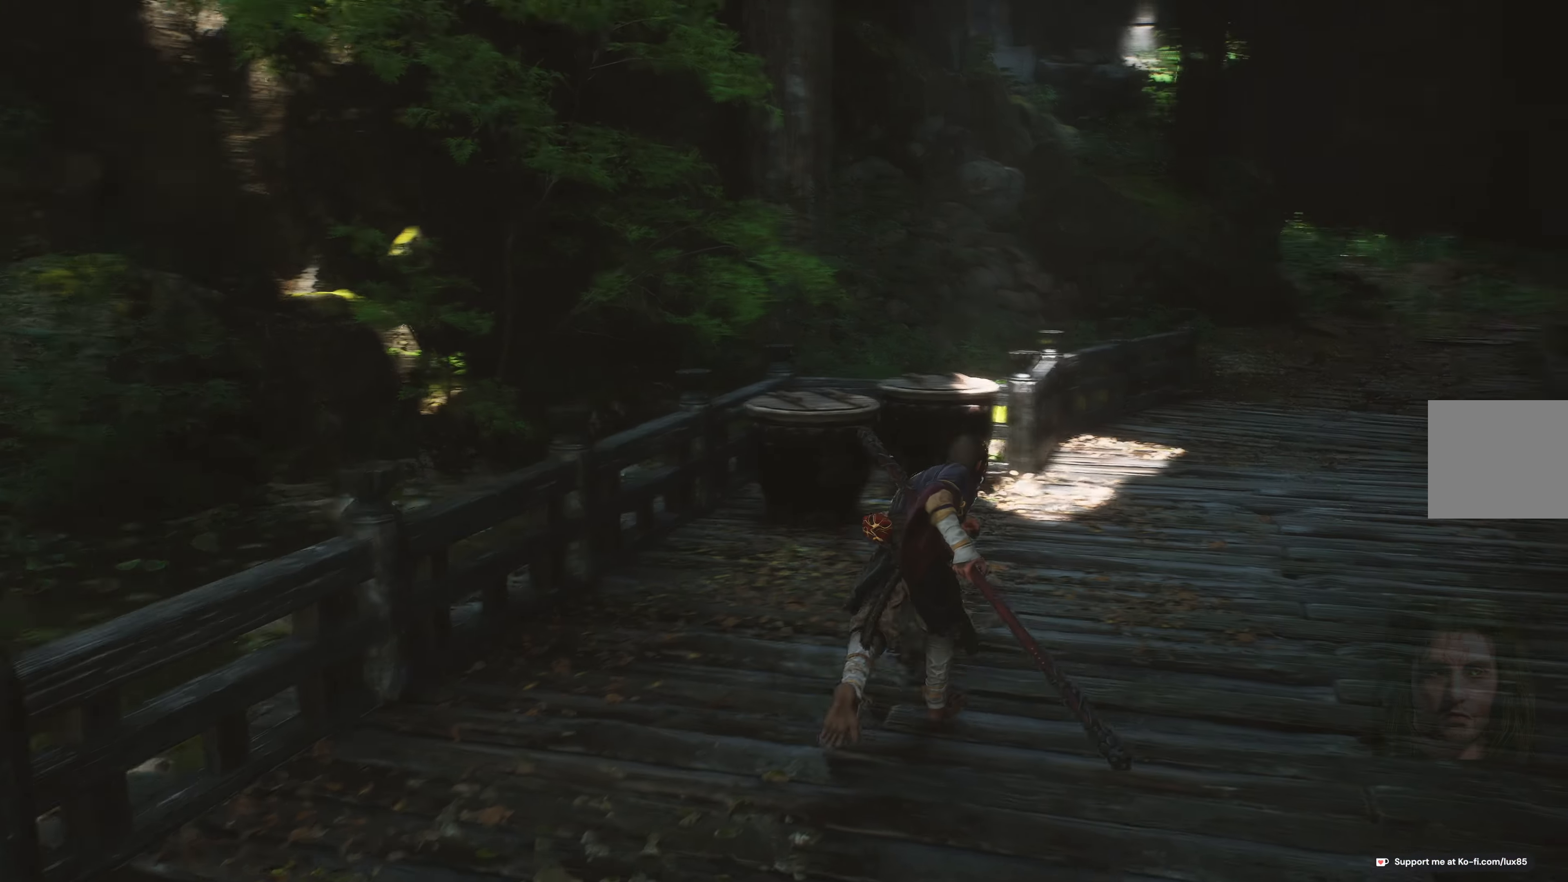
{"buttons": ["R1"], "left_stick": "up", "right_stick": "center", "events": [[33, "left_stick", "up"], [433, "R1", "down"]]}
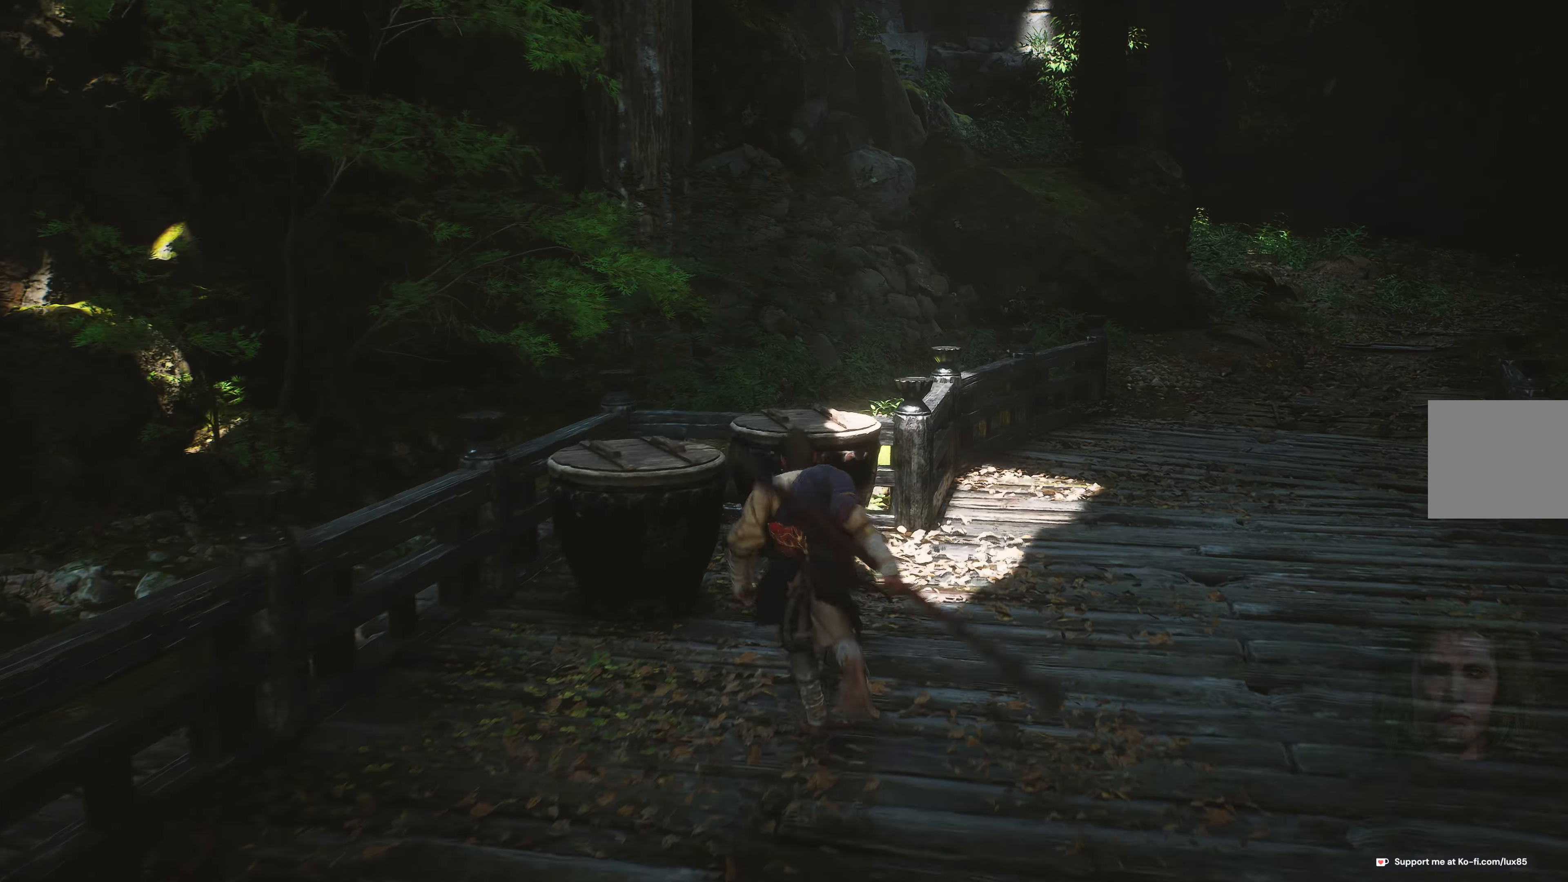
{"buttons": [], "left_stick": "right", "right_stick": "center", "events": [[133, "R1", "up"], [250, "left_stick", "center"], [433, "left_stick", "right"]]}
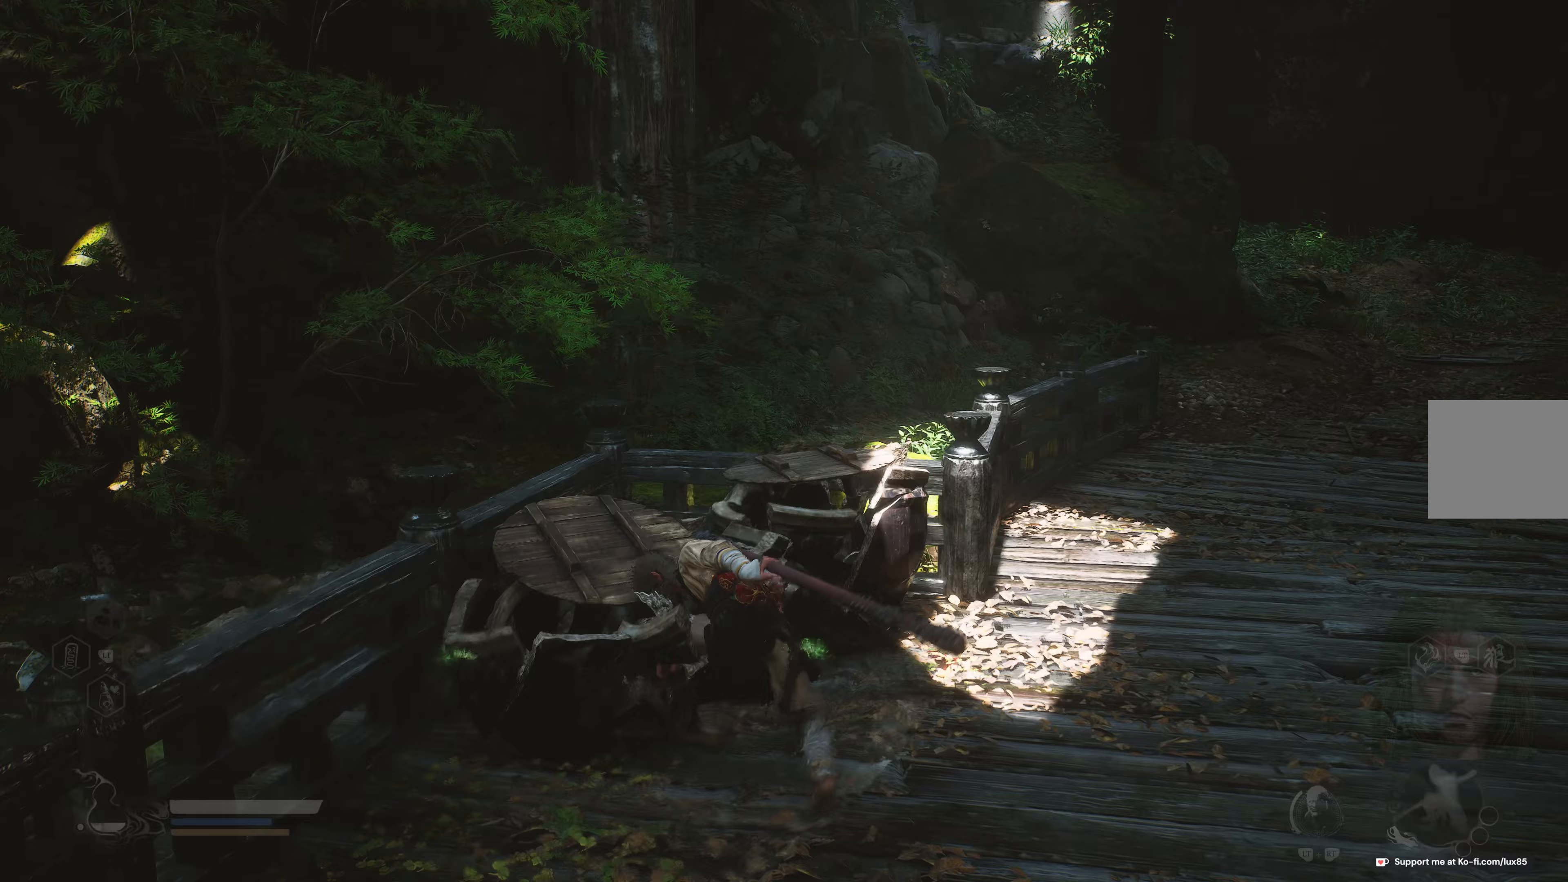
{"buttons": [], "left_stick": "up-right", "right_stick": "center", "events": [[100, "left_stick", "up-right"], [217, "right_stick", "up-right"], [400, "right_stick", "center"]]}
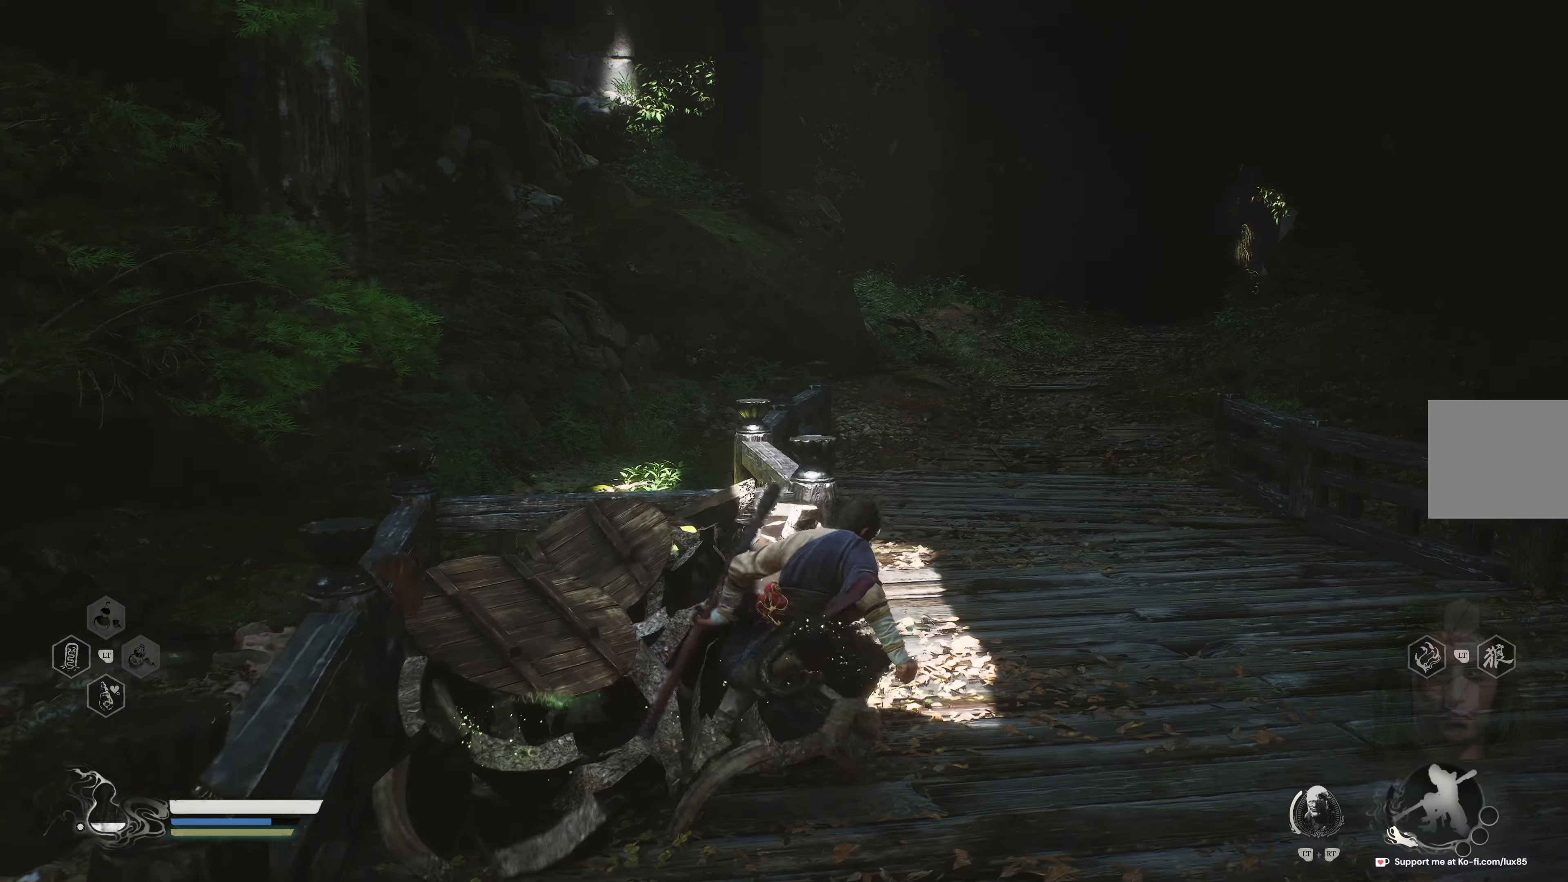
{"buttons": [], "left_stick": "up", "right_stick": "up-right", "events": [[333, "right_stick", "up-right"], [483, "left_stick", "up"]]}
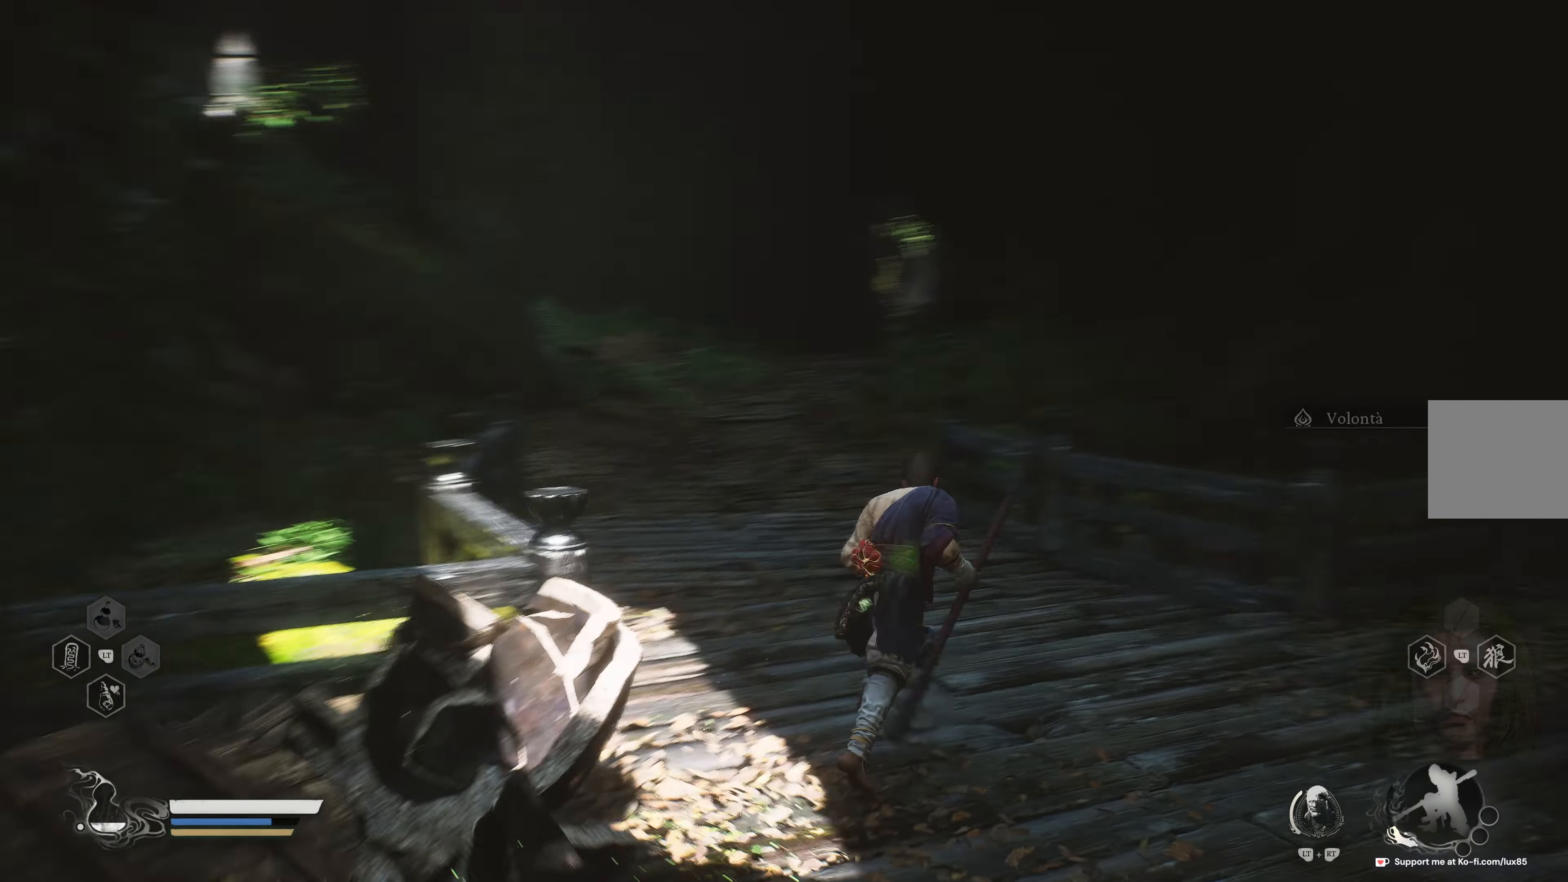
{"buttons": [], "left_stick": "up", "right_stick": "up-left", "events": [[33, "right_stick", "center"], [317, "right_stick", "left"], [367, "right_stick", "up-left"]]}
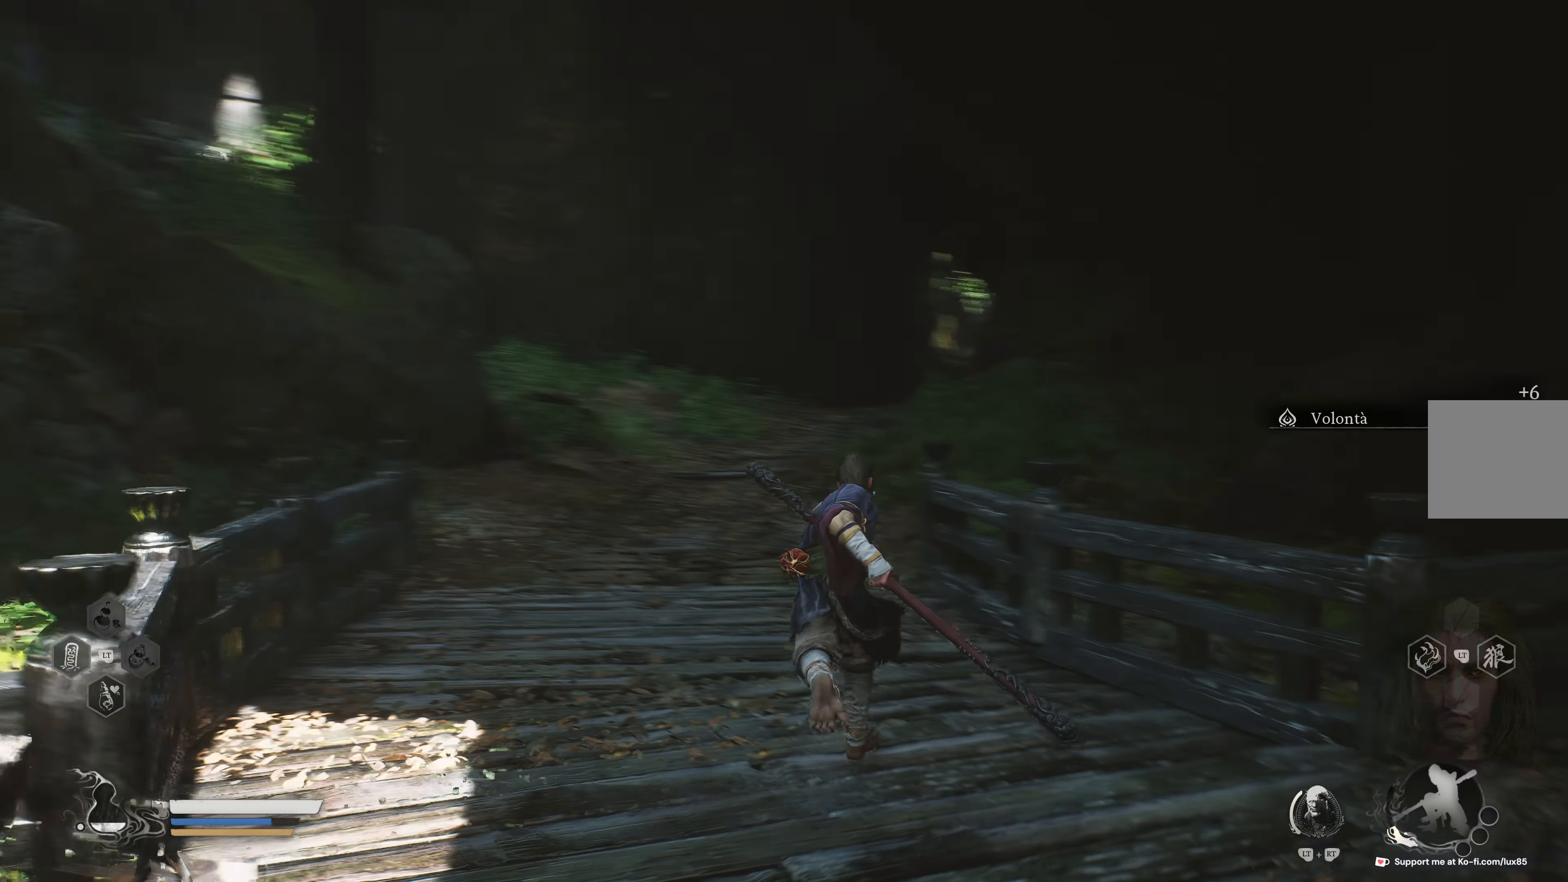
{"buttons": [], "left_stick": "up", "right_stick": "center", "events": [[50, "right_stick", "center"]]}
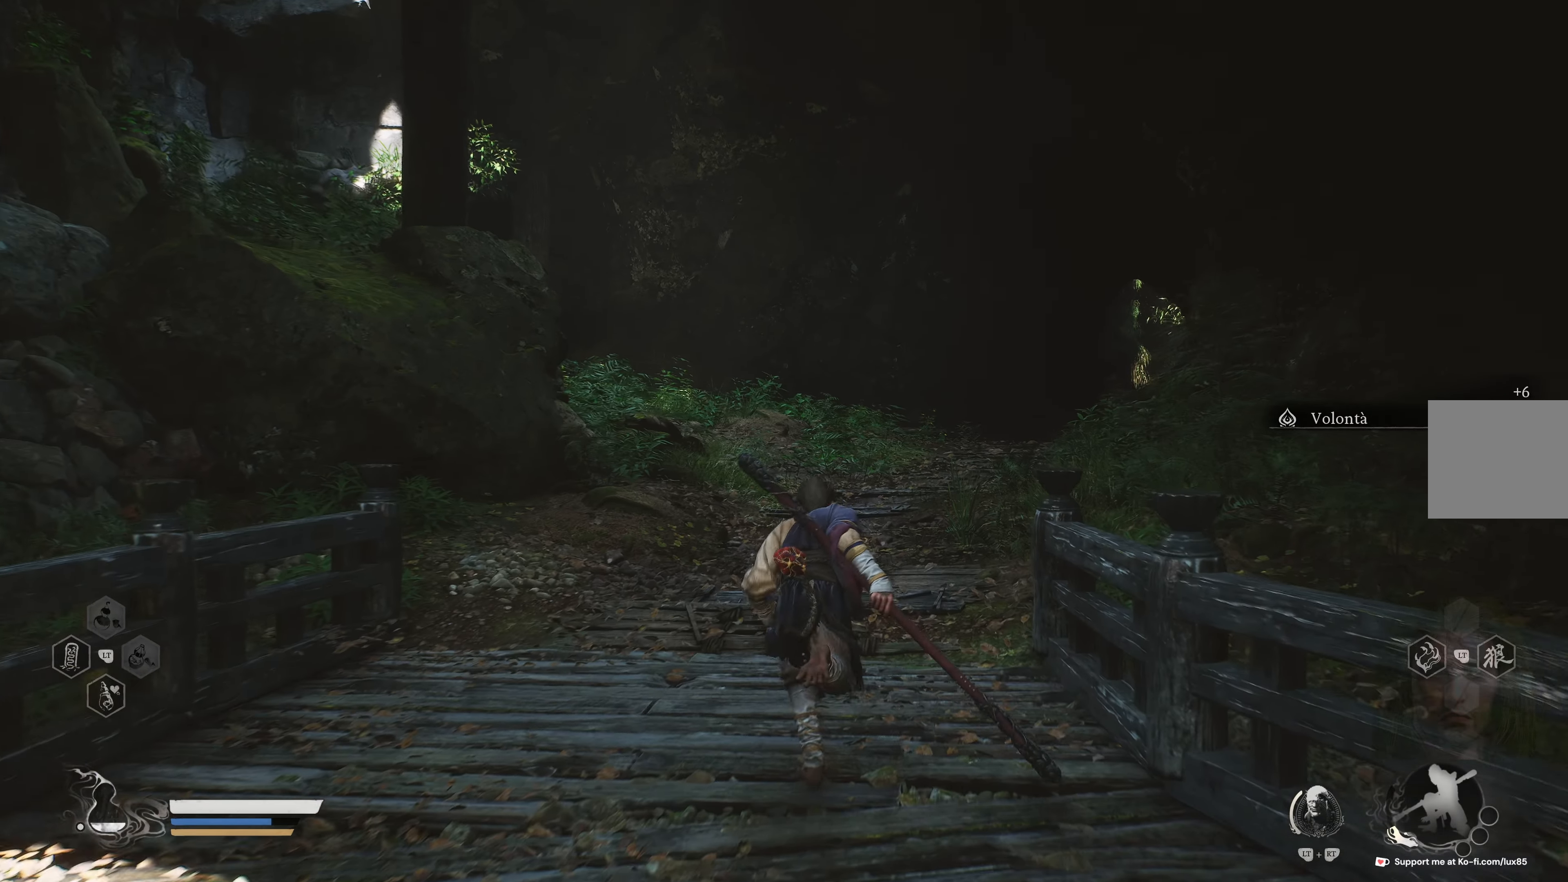
{"buttons": [], "left_stick": "up", "right_stick": "center", "events": []}
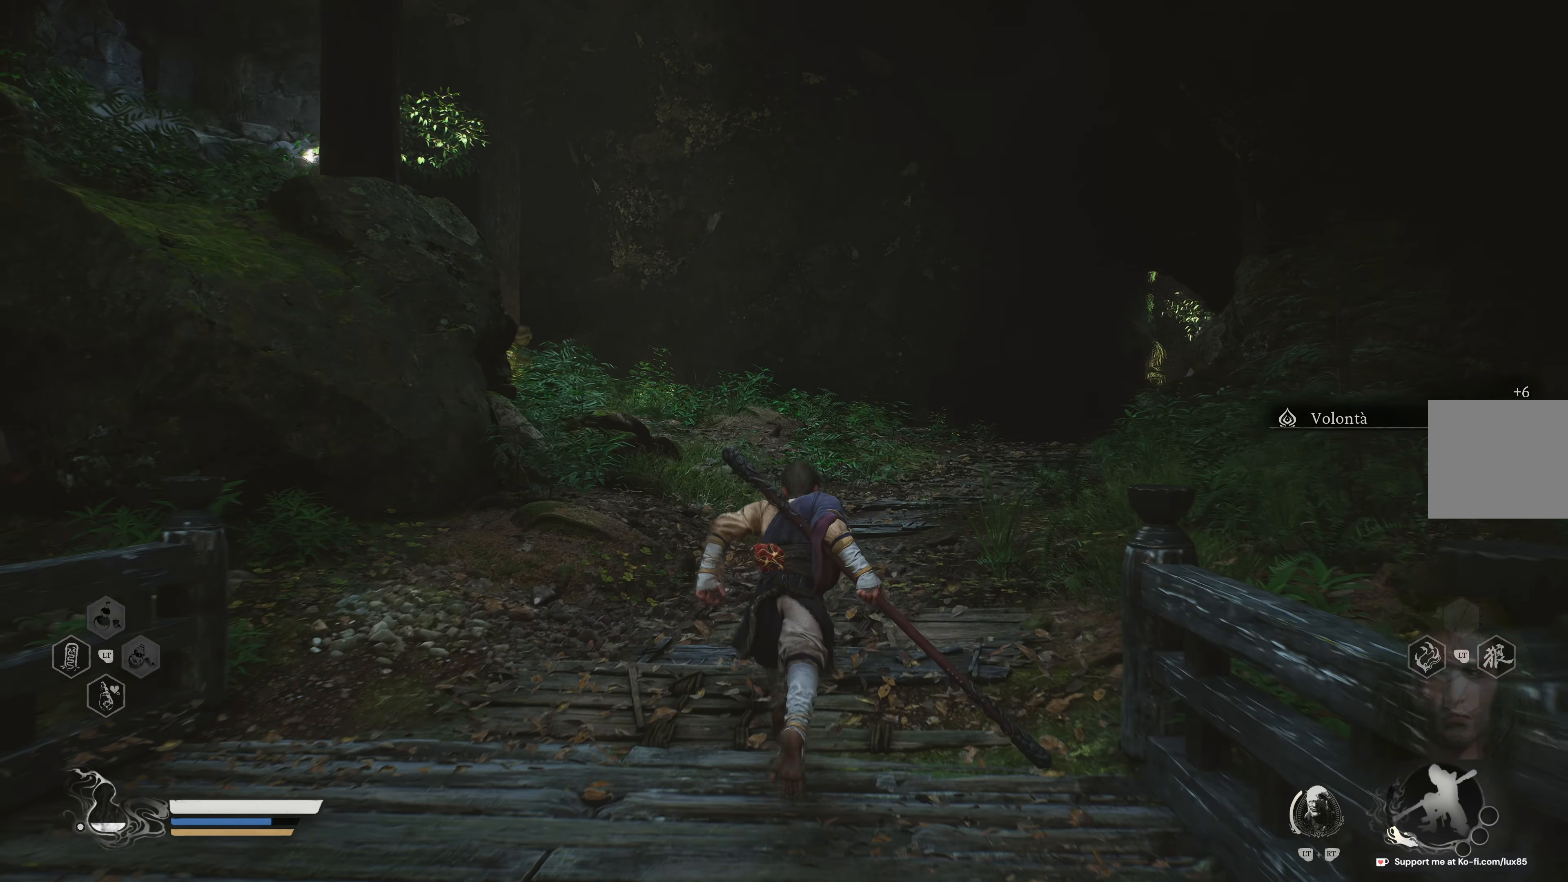
{"buttons": [], "left_stick": "up", "right_stick": "center", "events": [[133, "L3", "down"], [267, "L3", "up"]]}
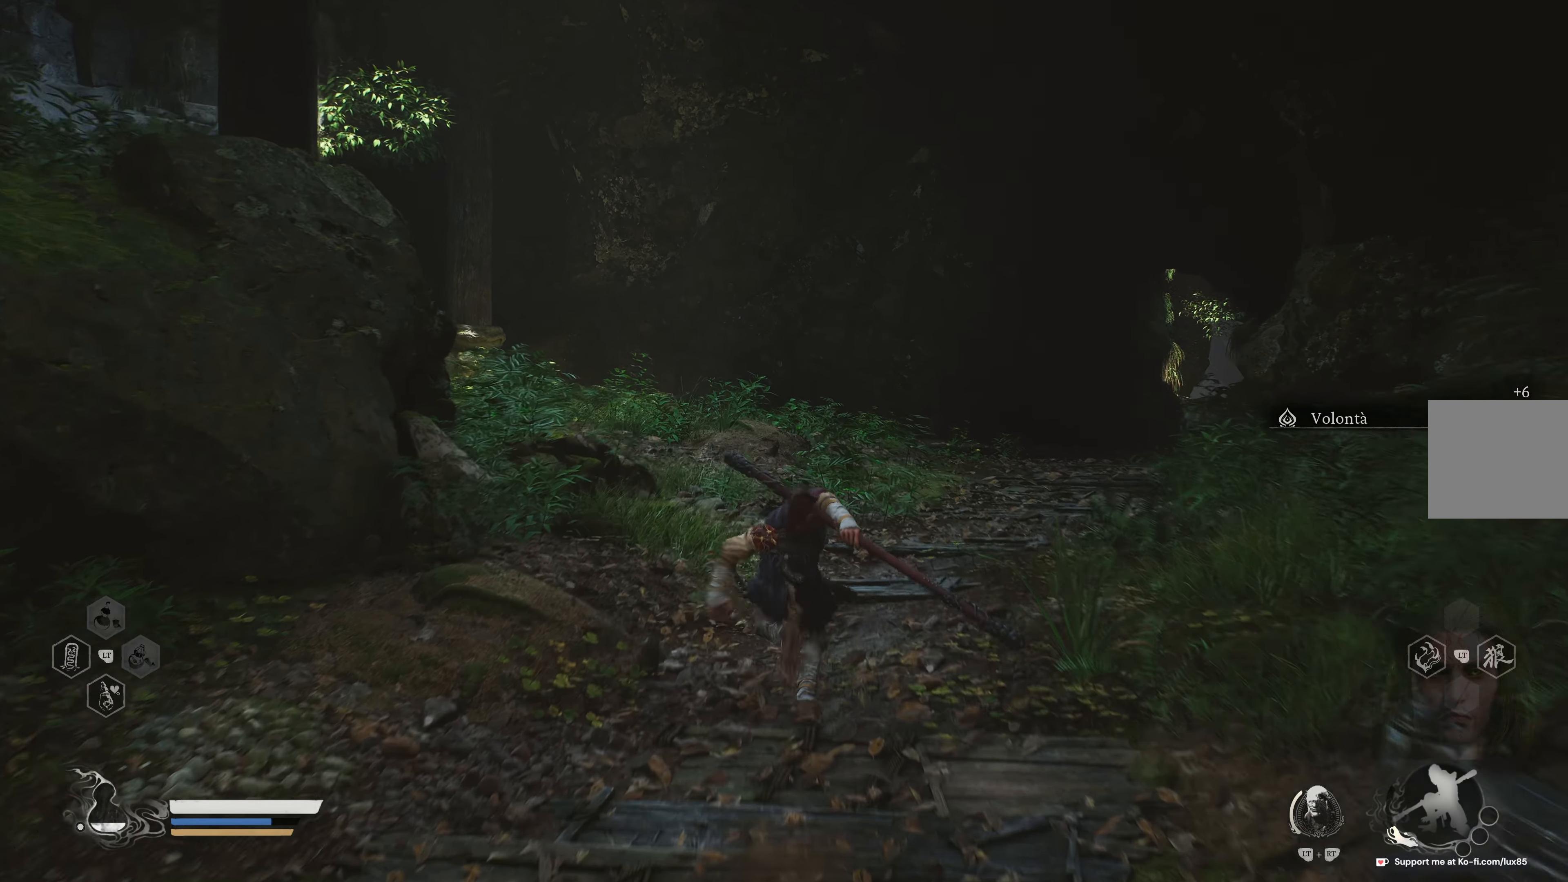
{"buttons": [], "left_stick": "center", "right_stick": "left", "events": [[67, "right_stick", "left"], [250, "right_stick", "center"], [433, "right_stick", "left"], [467, "left_stick", "center"]]}
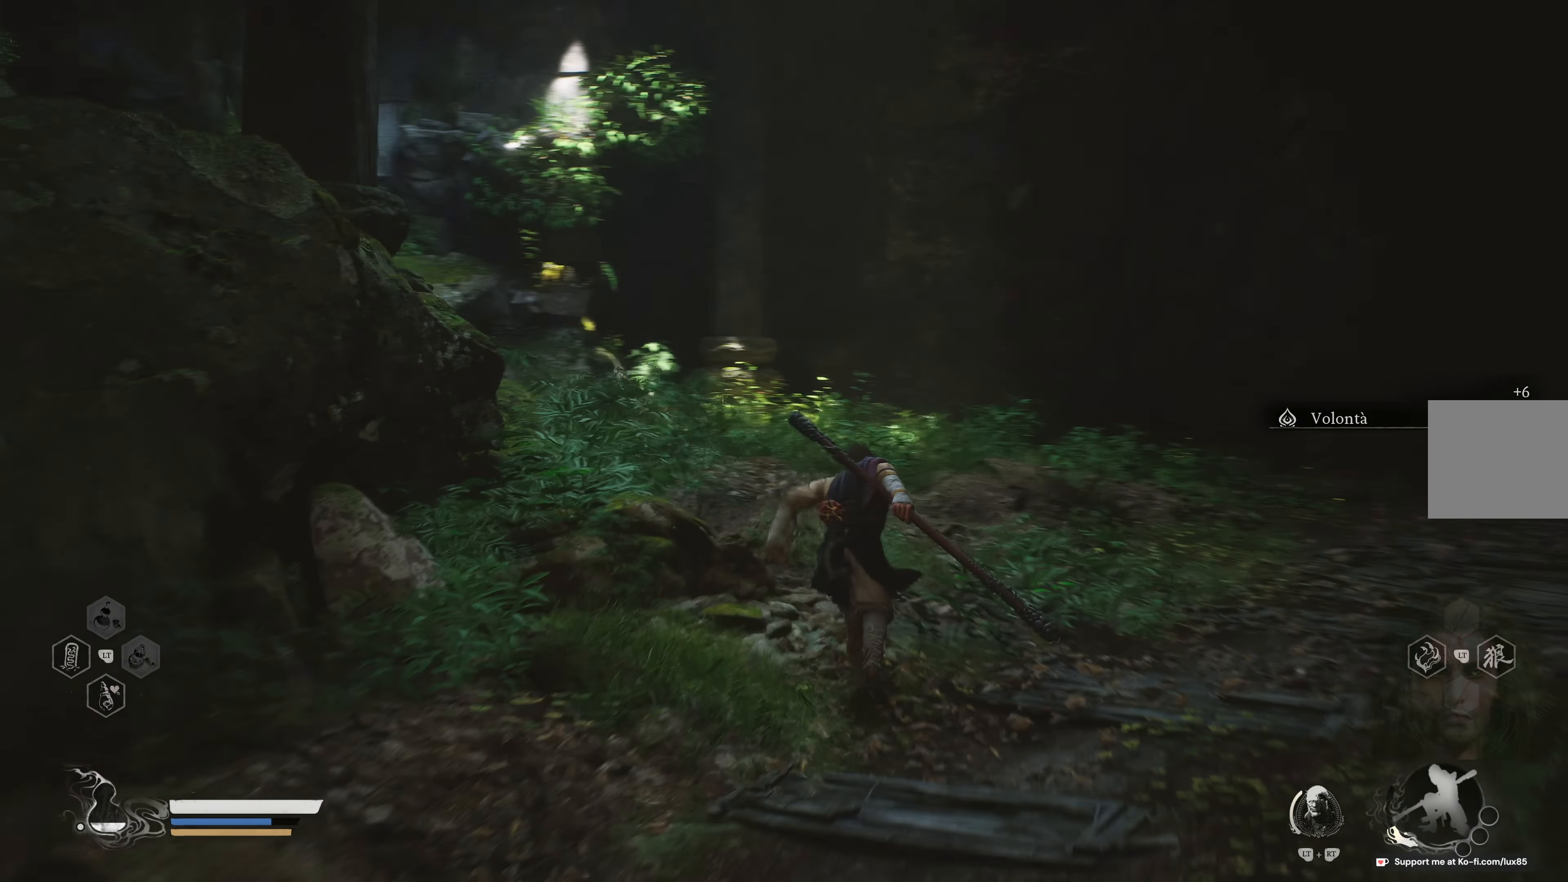
{"buttons": [], "left_stick": "up", "right_stick": "left", "events": [[150, "right_stick", "center"], [233, "left_stick", "up"], [383, "right_stick", "left"]]}
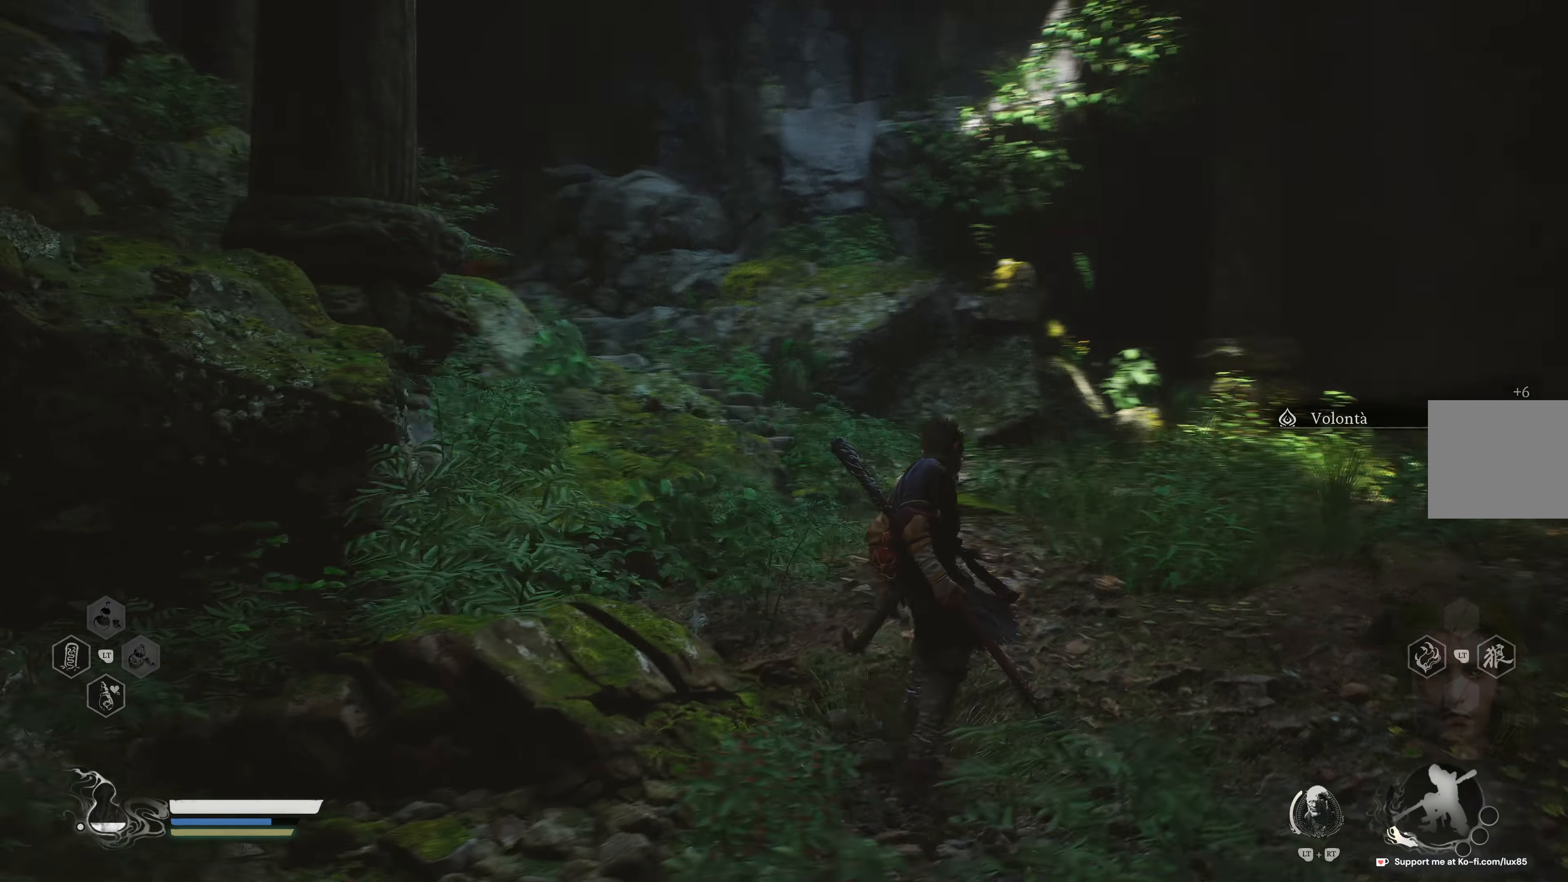
{"buttons": [], "left_stick": "up-right", "right_stick": "down-right", "events": [[100, "right_stick", "center"], [167, "left_stick", "up-right"], [383, "right_stick", "down-right"]]}
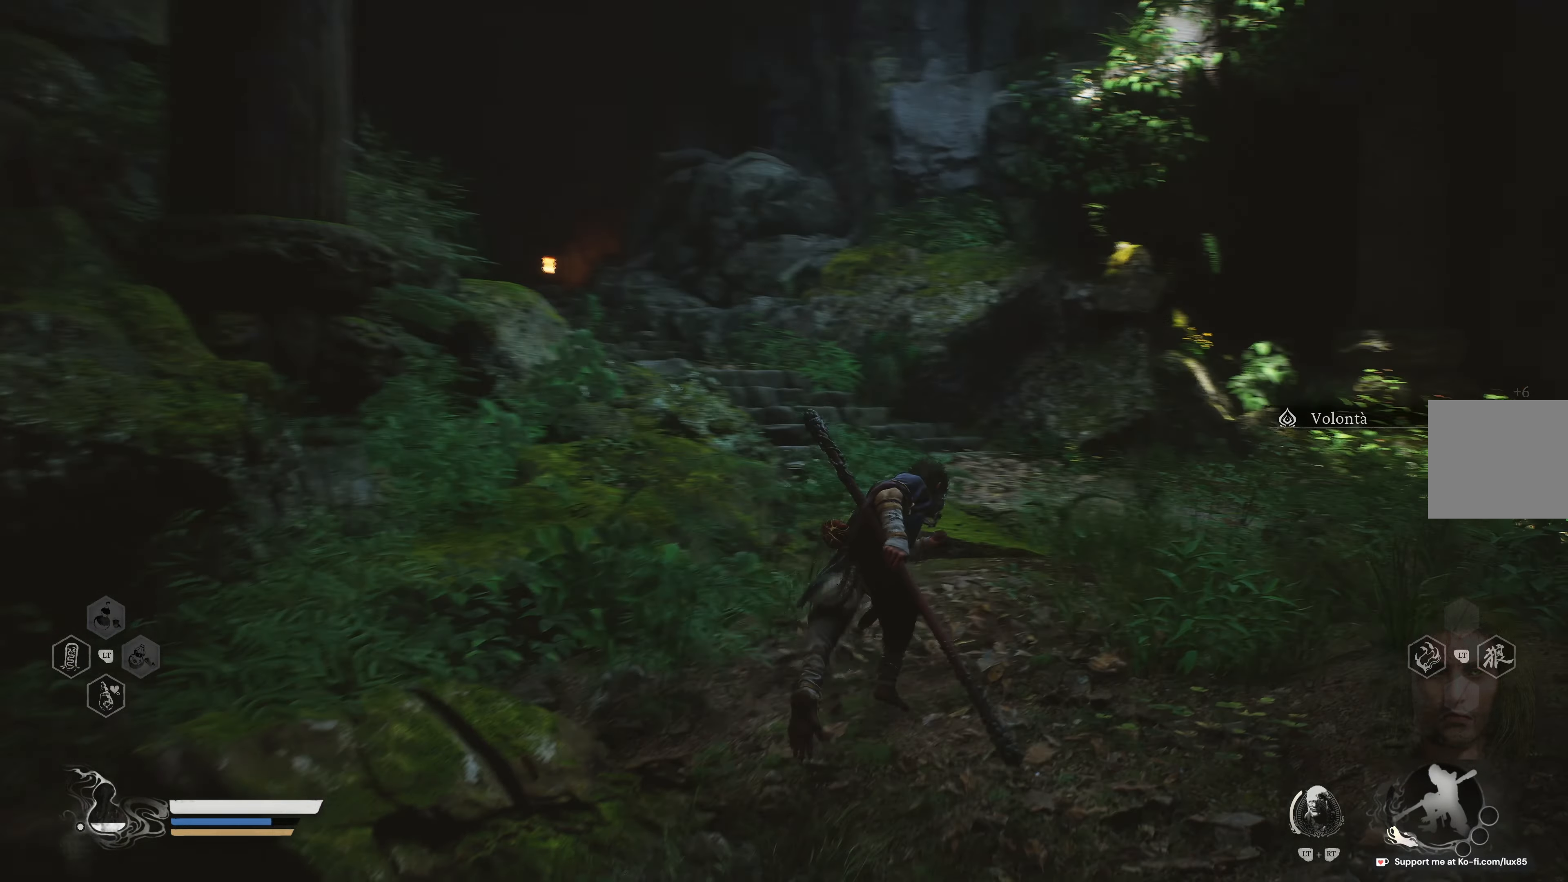
{"buttons": [], "left_stick": "up-right", "right_stick": "down", "events": [[33, "right_stick", "center"], [367, "right_stick", "down"]]}
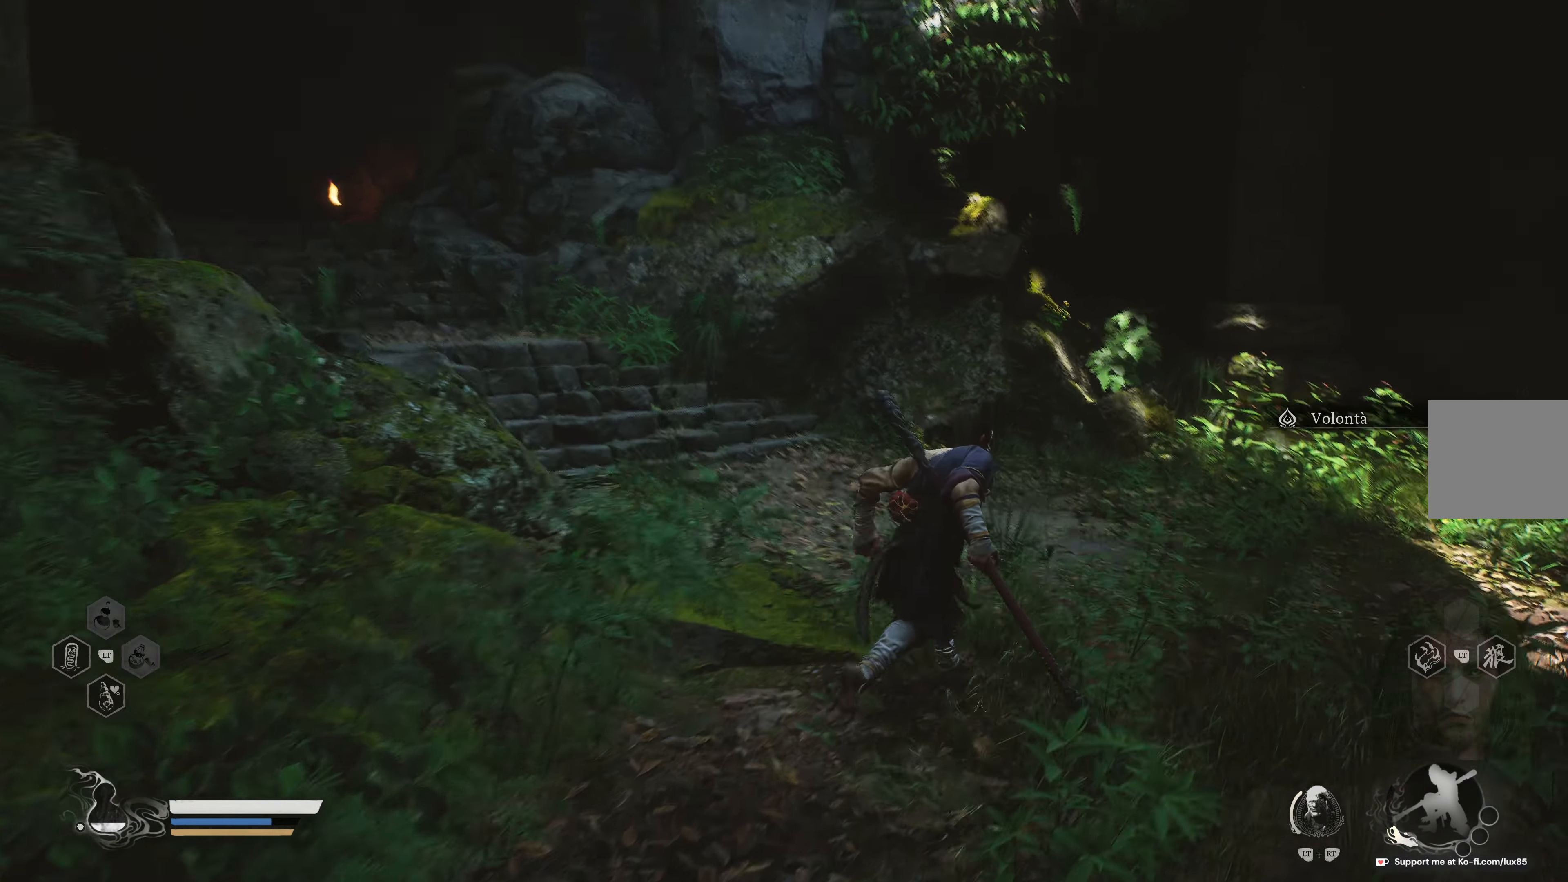
{"buttons": [], "left_stick": "up", "right_stick": "left", "events": [[67, "right_stick", "center"], [217, "left_stick", "up"], [433, "right_stick", "left"]]}
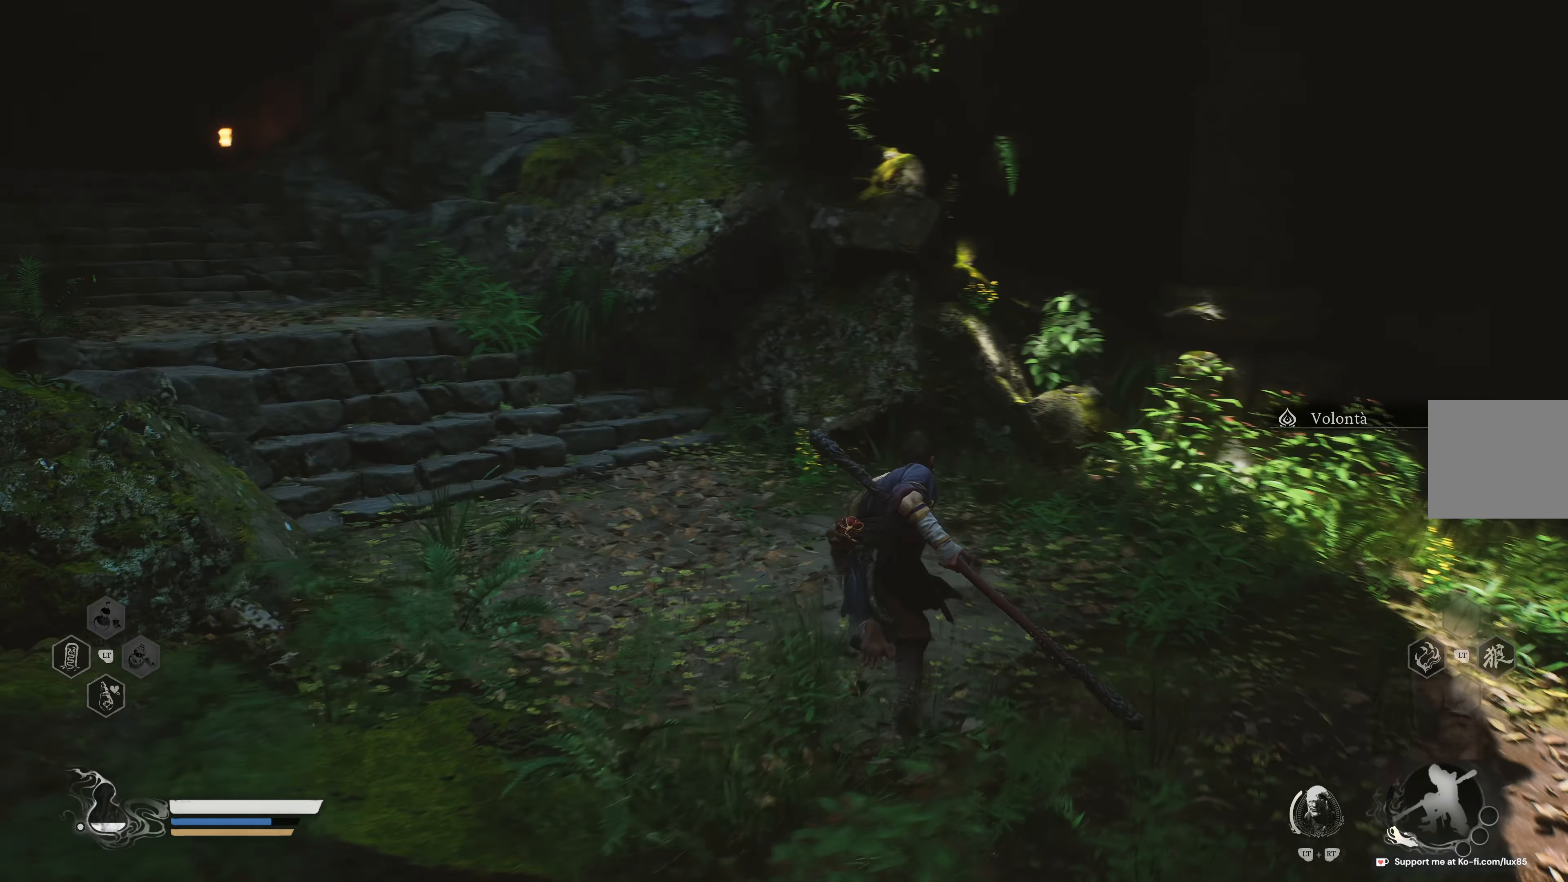
{"buttons": [], "left_stick": "up", "right_stick": "center", "events": [[317, "right_stick", "center"]]}
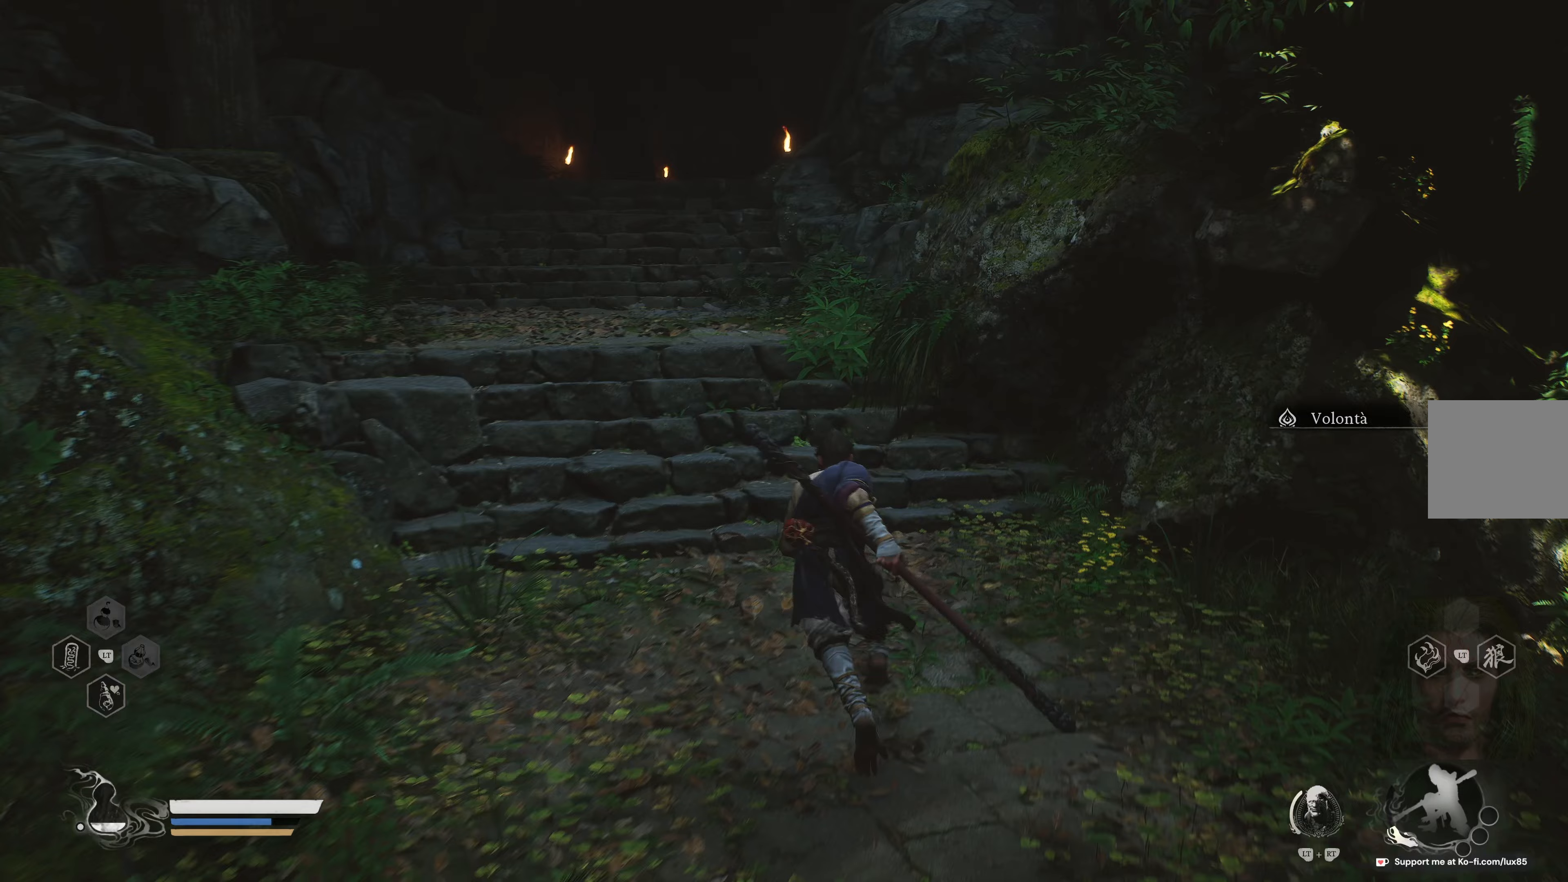
{"buttons": [], "left_stick": "up", "right_stick": "center", "events": [[200, "right_stick", "left"], [433, "right_stick", "center"]]}
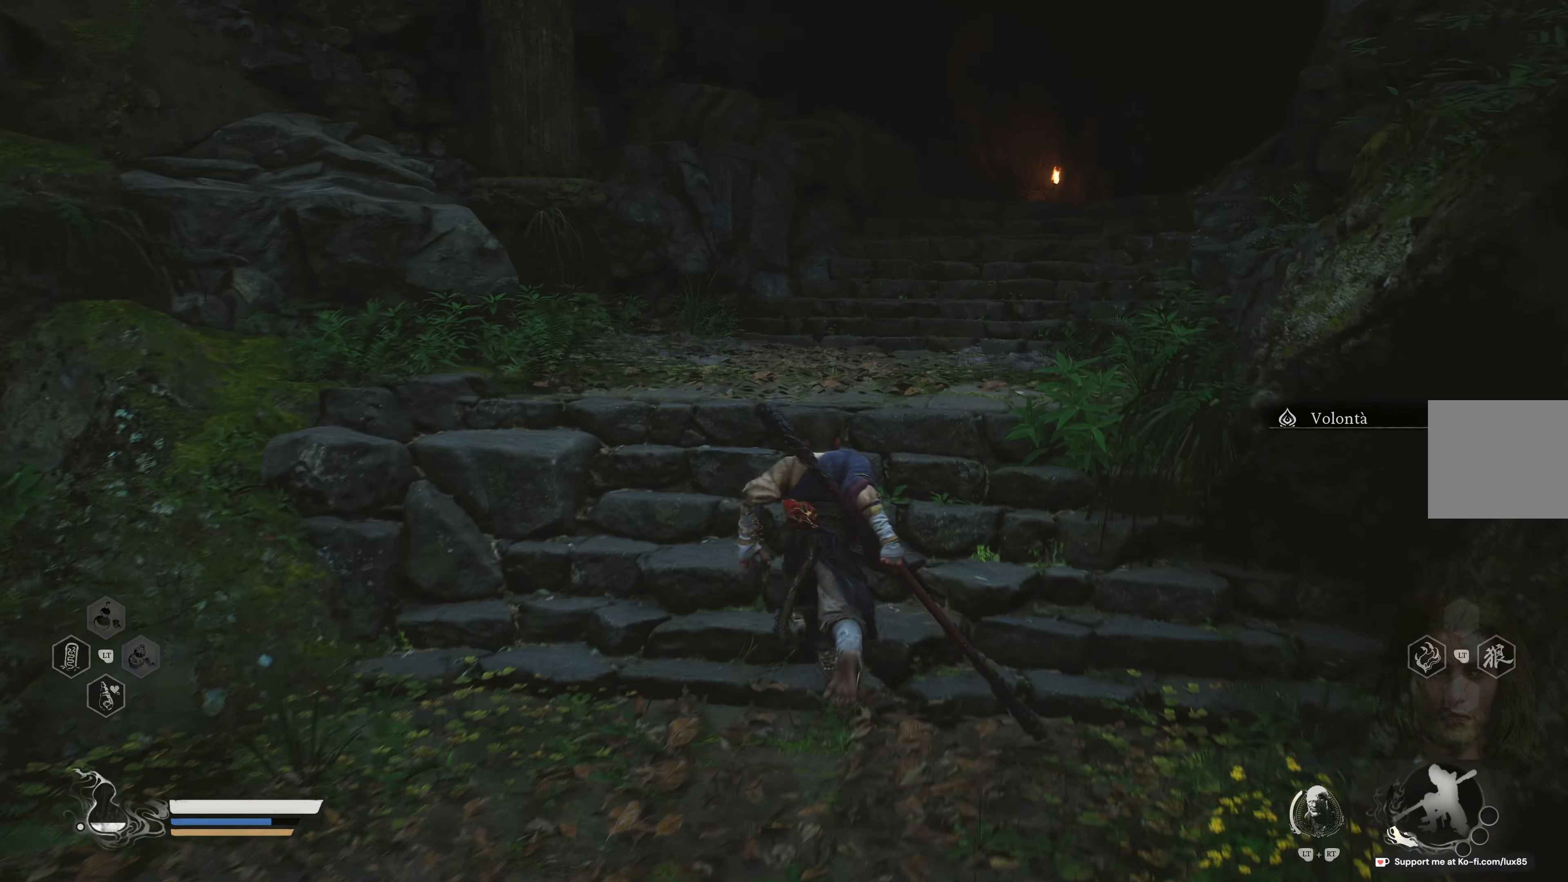
{"buttons": [], "left_stick": "up", "right_stick": "up-right", "events": [[417, "right_stick", "up-right"]]}
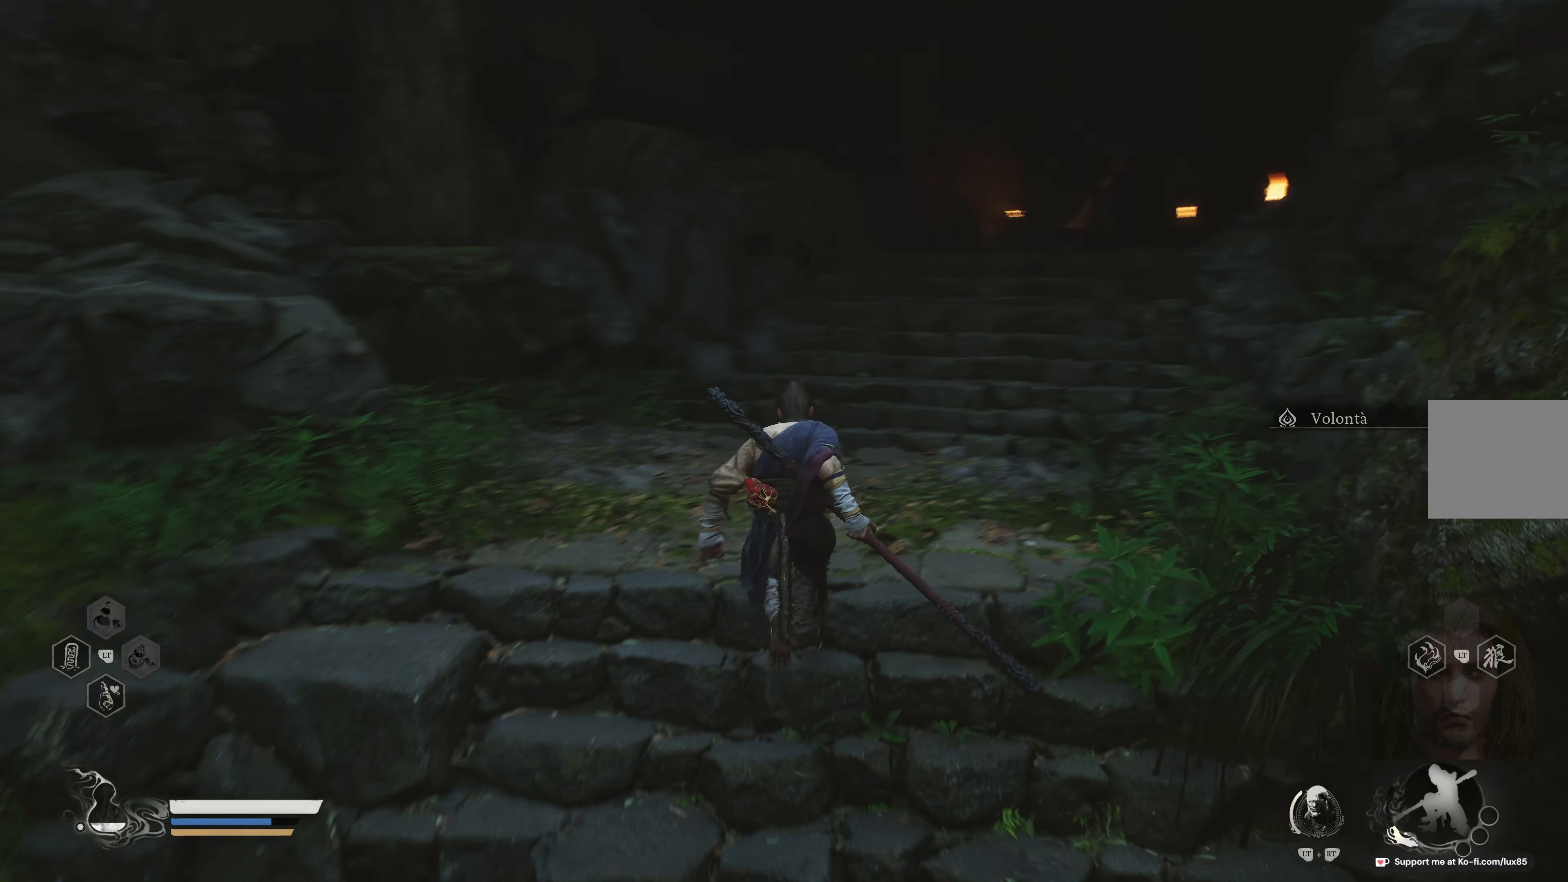
{"buttons": ["R3"], "left_stick": "up", "right_stick": "center", "events": [[83, "right_stick", "center"], [467, "R3", "down"]]}
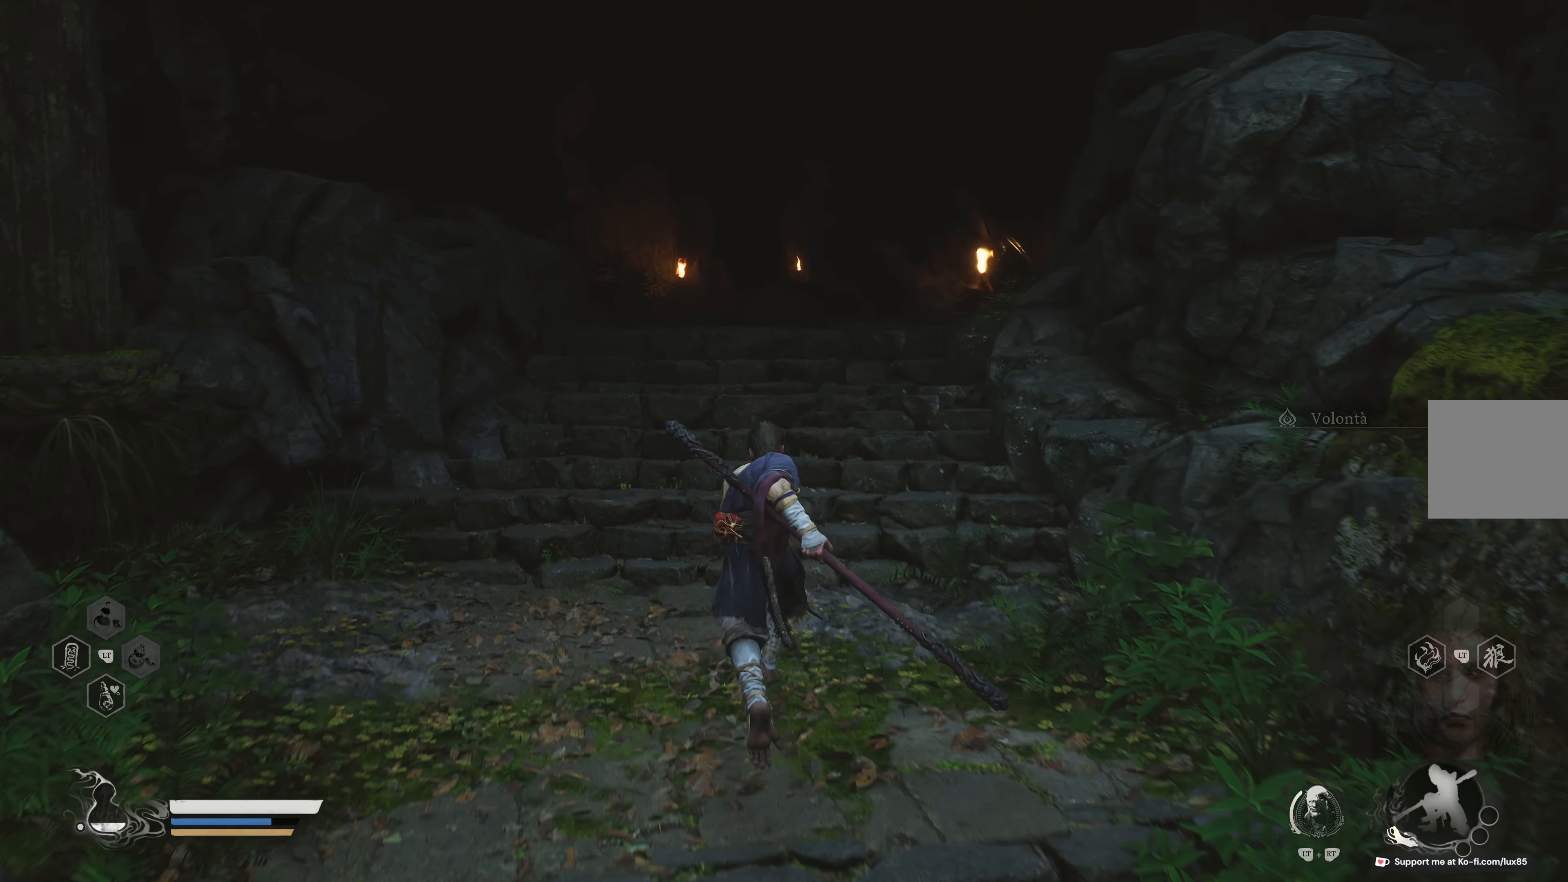
{"buttons": [], "left_stick": "up", "right_stick": "center", "events": [[50, "R3", "up"]]}
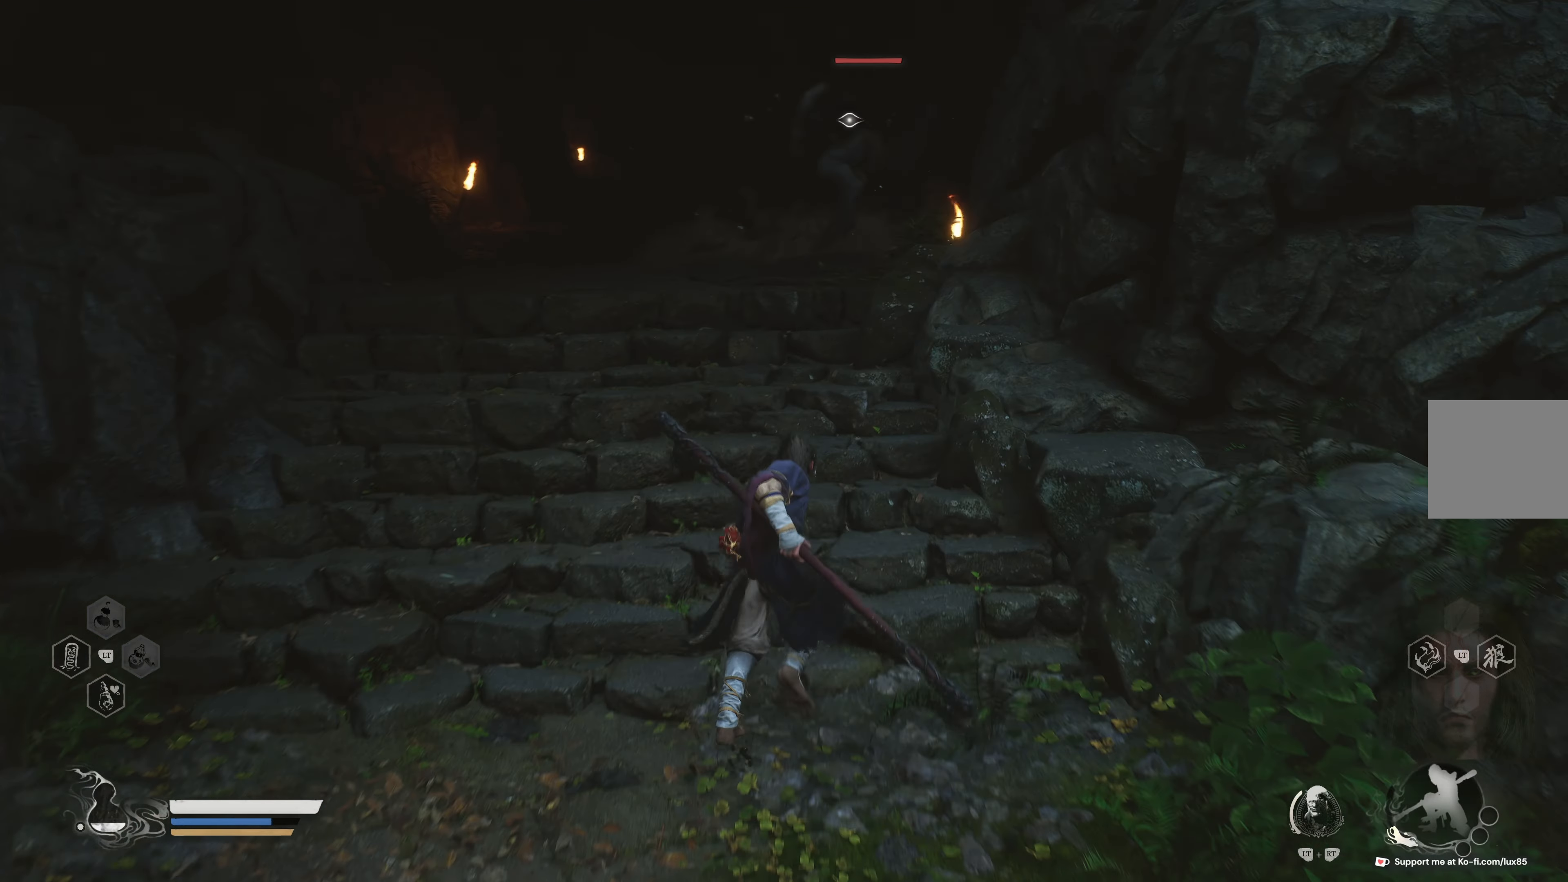
{"buttons": ["R1"], "left_stick": "up-left", "right_stick": "center", "events": [[133, "R1", "down"], [217, "R1", "up"], [217, "left_stick", "up-left"], [283, "R1", "down"], [400, "R1", "up"], [483, "R1", "down"]]}
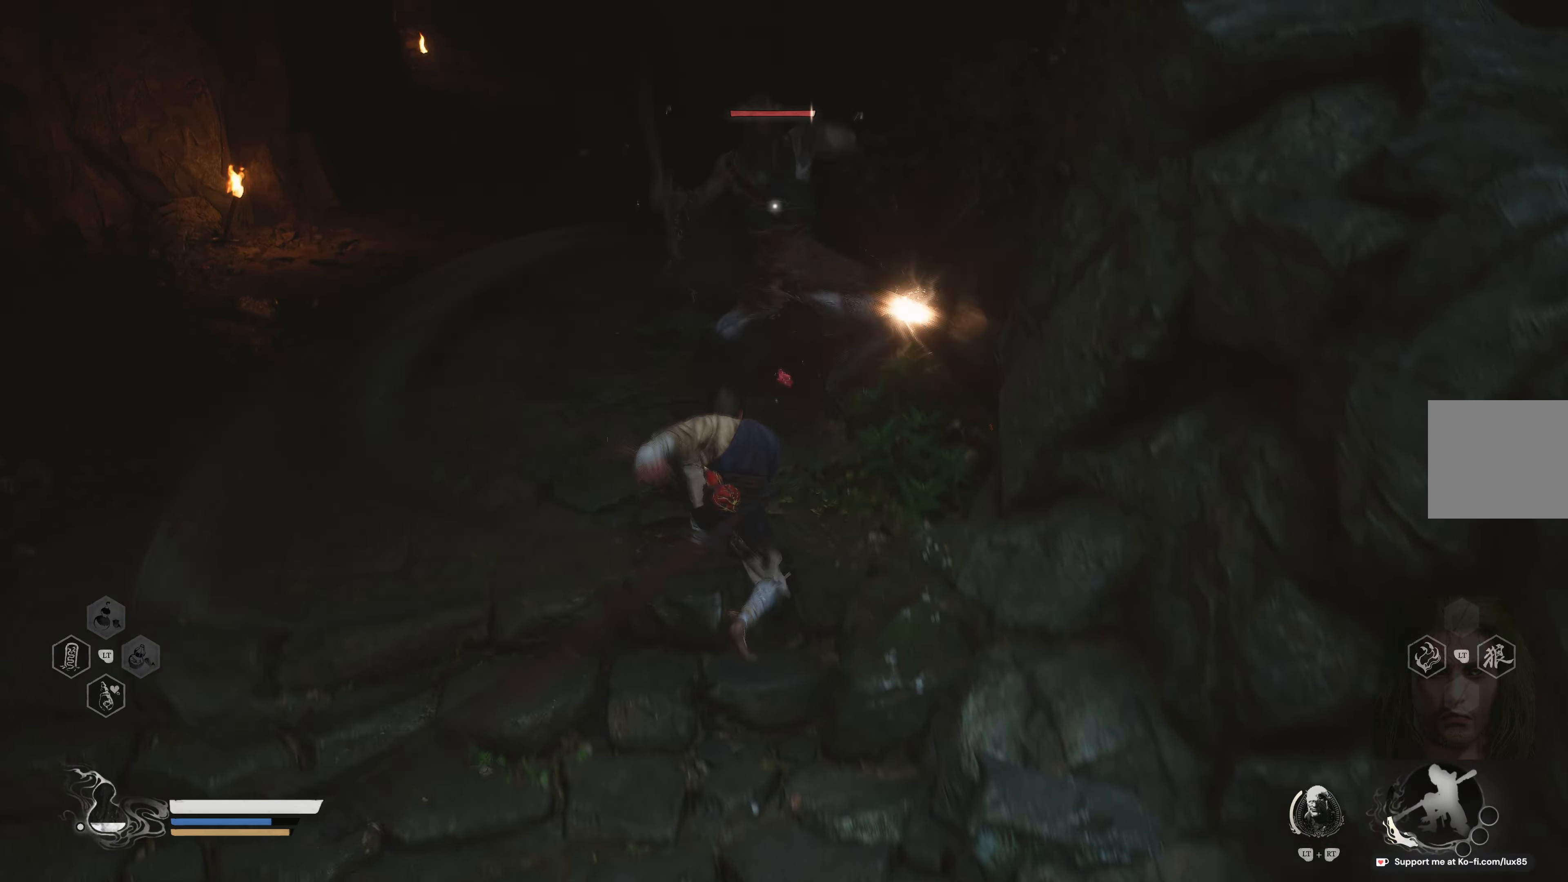
{"buttons": [], "left_stick": "up", "right_stick": "center", "events": [[67, "R1", "up"], [67, "left_stick", "up"], [167, "R1", "down"], [233, "R1", "up"], [283, "left_stick", "center"], [333, "R1", "down"], [400, "left_stick", "up"], [433, "R1", "up"]]}
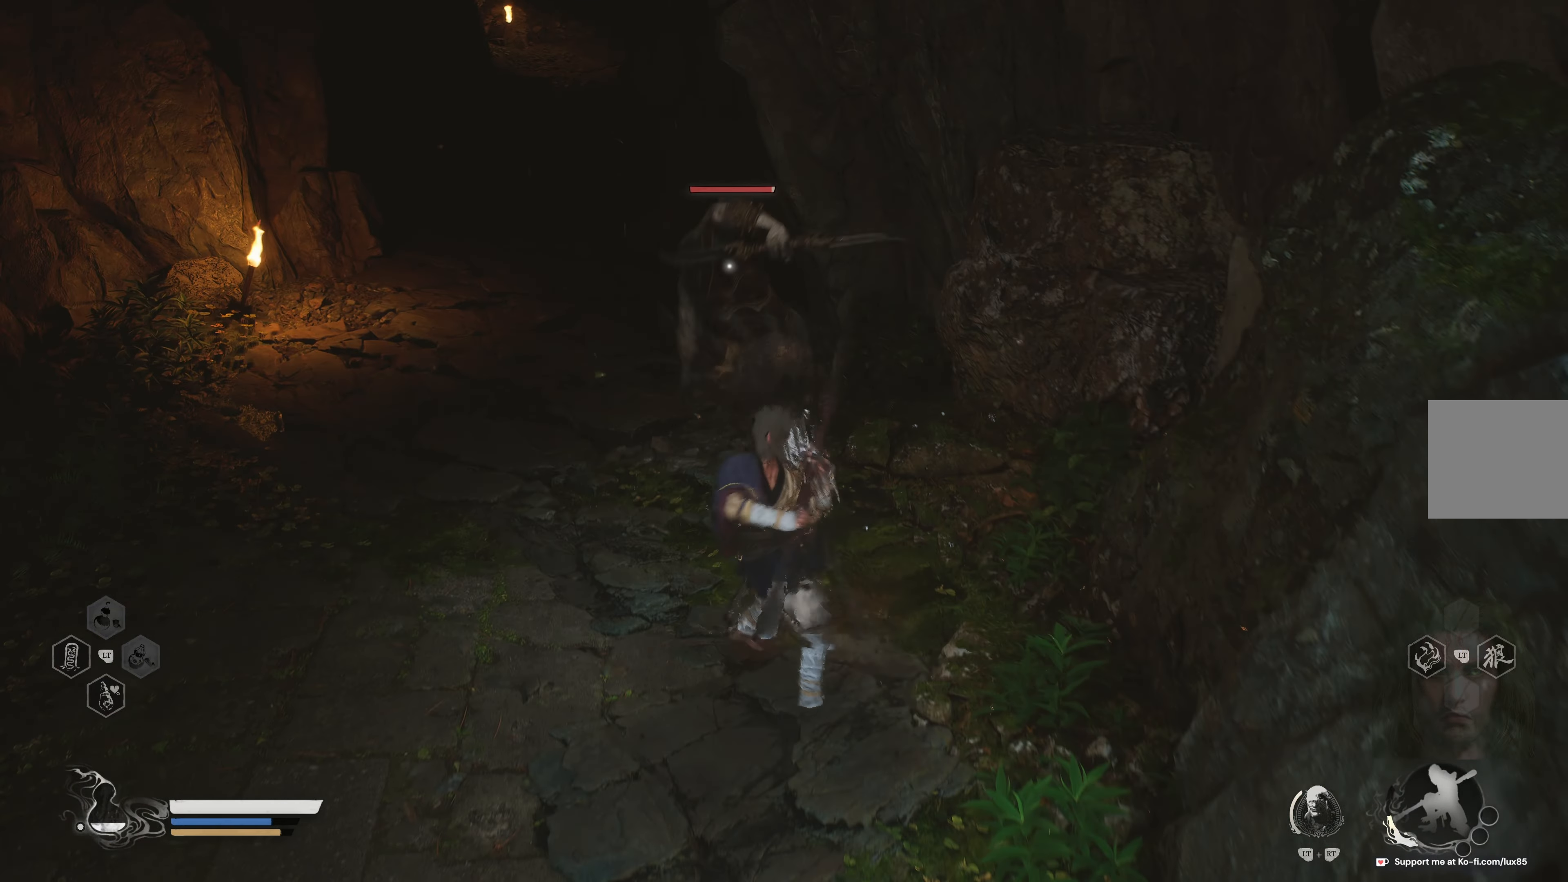
{"buttons": [], "left_stick": "up", "right_stick": "center", "events": [[17, "R1", "down"], [133, "R1", "up"], [217, "R1", "down"], [317, "R1", "up"], [417, "R1", "down"], [500, "R1", "up"]]}
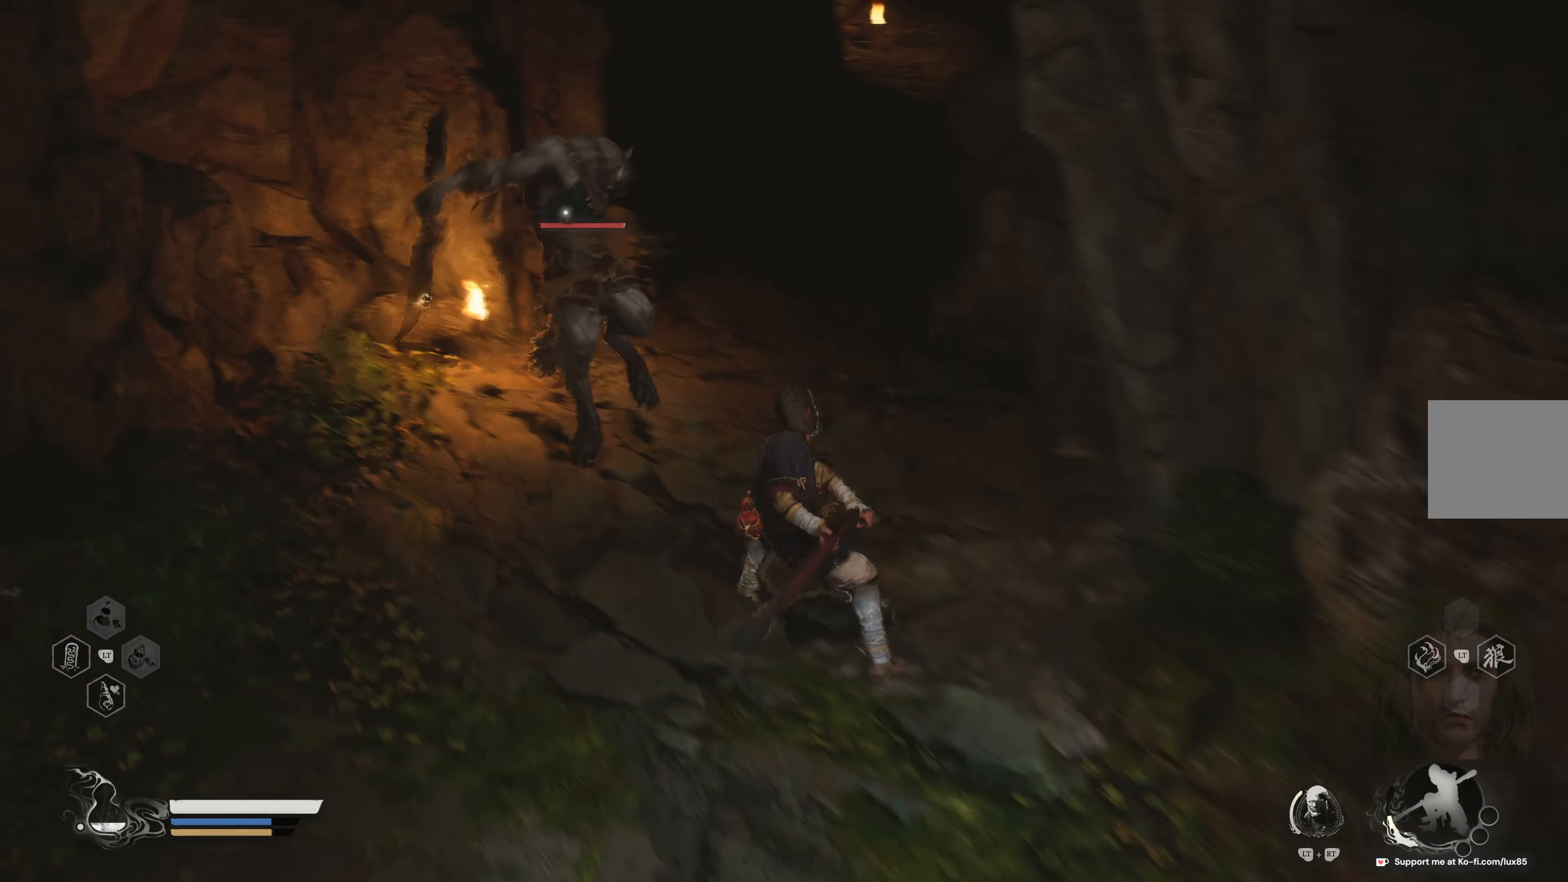
{"buttons": [], "left_stick": "up", "right_stick": "center", "events": [[83, "R1", "down"], [200, "R1", "up"], [200, "left_stick", "up-left"], [383, "R1", "down"], [450, "left_stick", "up"], [500, "R1", "up"]]}
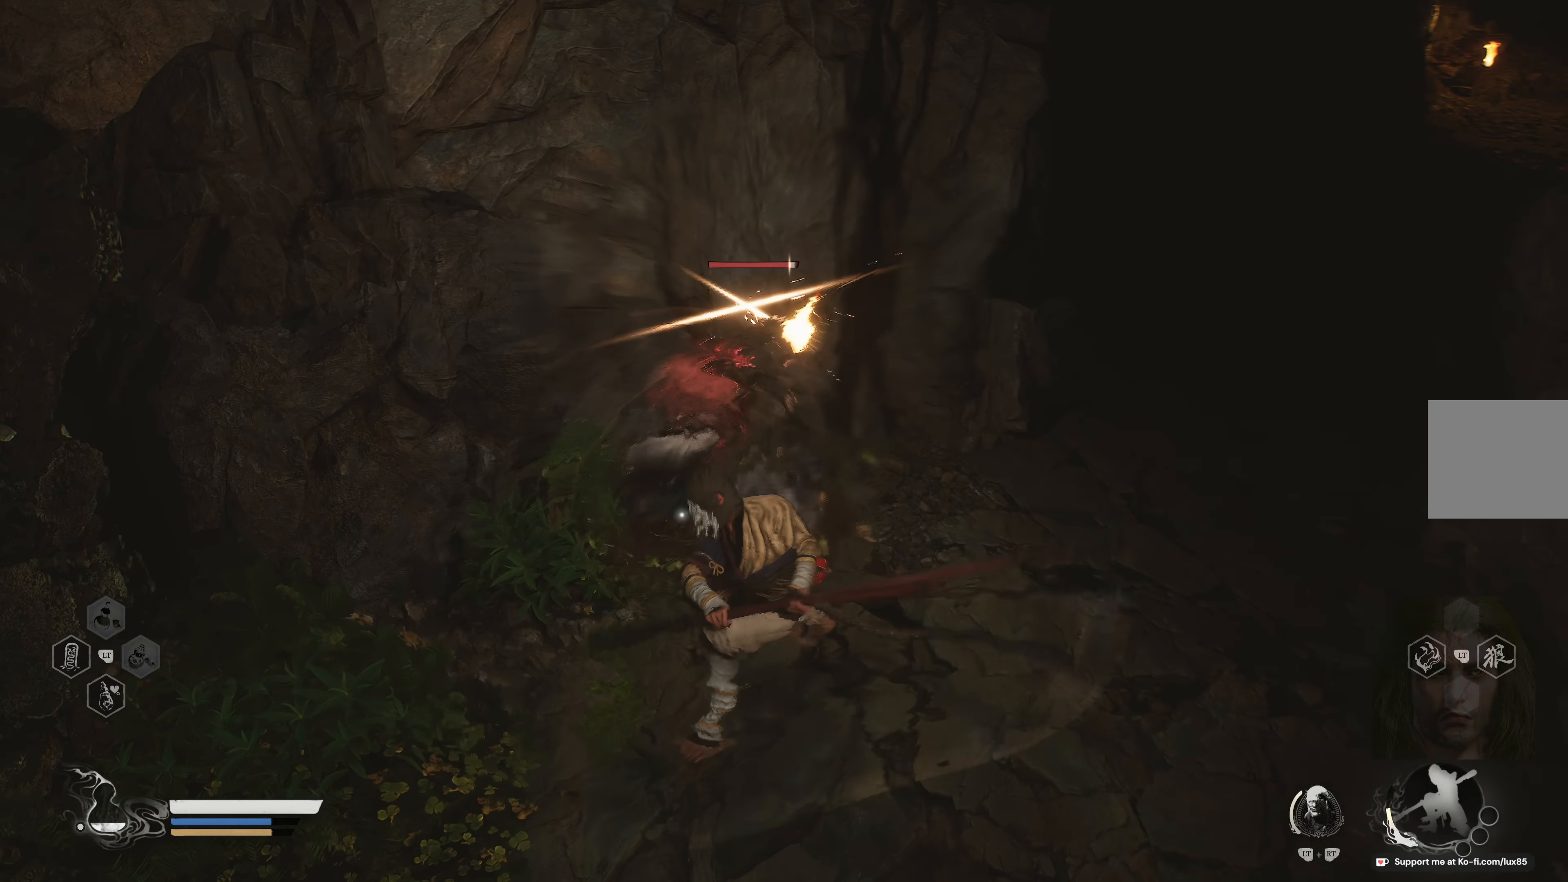
{"buttons": ["R2"], "left_stick": "up", "right_stick": "center", "events": [[50, "R1", "down"], [167, "R1", "up"], [283, "R2", "down"], [383, "R2", "up"], [450, "R2", "down"]]}
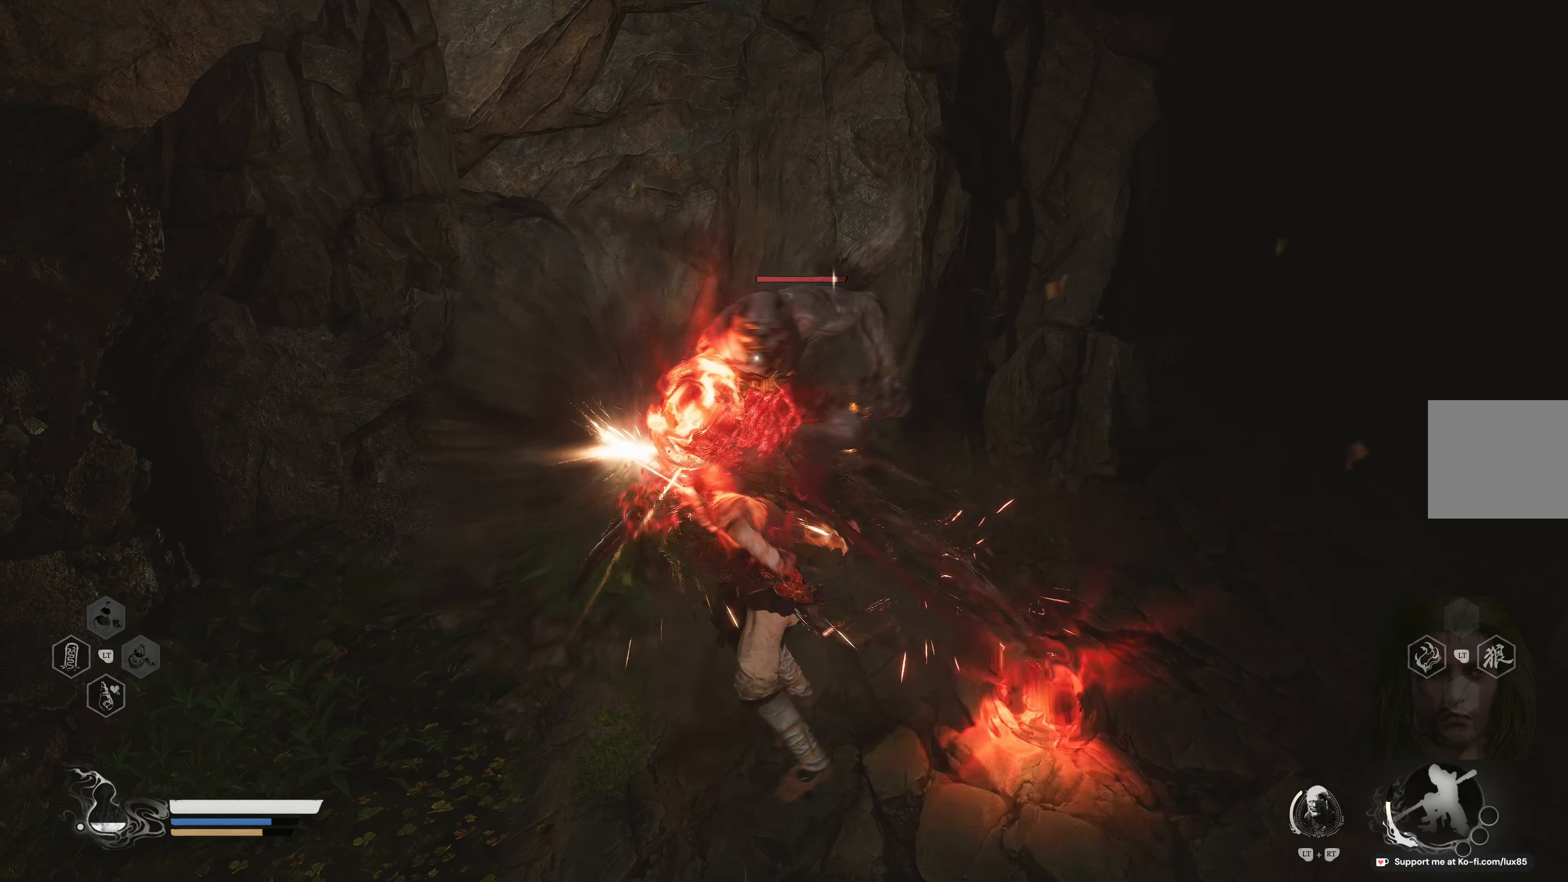
{"buttons": ["R2"], "left_stick": "up", "right_stick": "center", "events": [[100, "R2", "up"], [367, "R2", "down"]]}
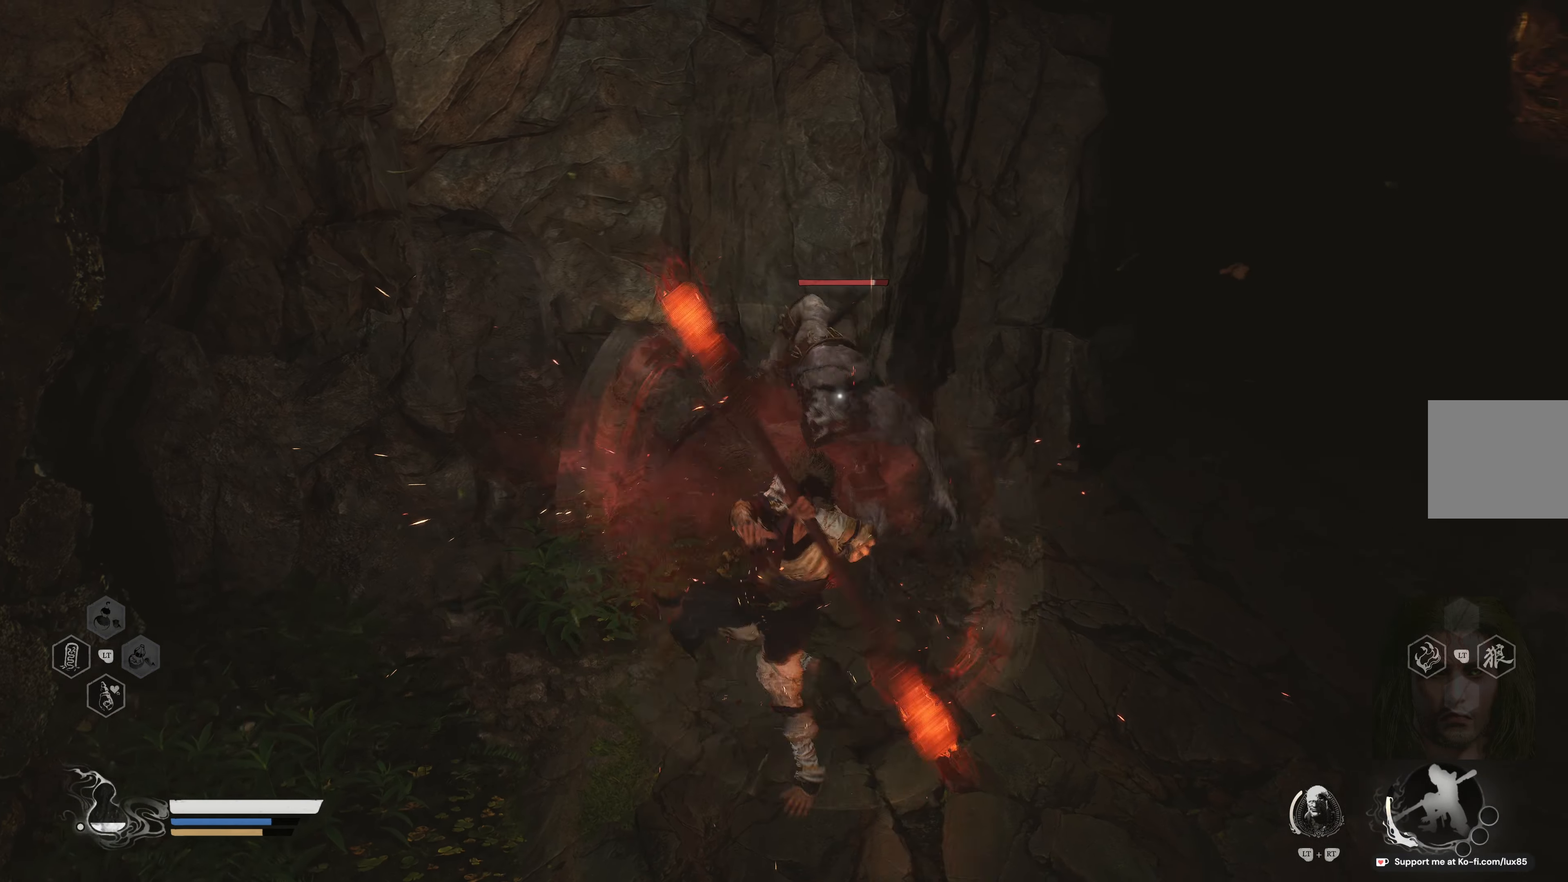
{"buttons": [], "left_stick": "up", "right_stick": "center", "events": [[50, "R2", "up"], [150, "R2", "down"], [300, "R2", "up"]]}